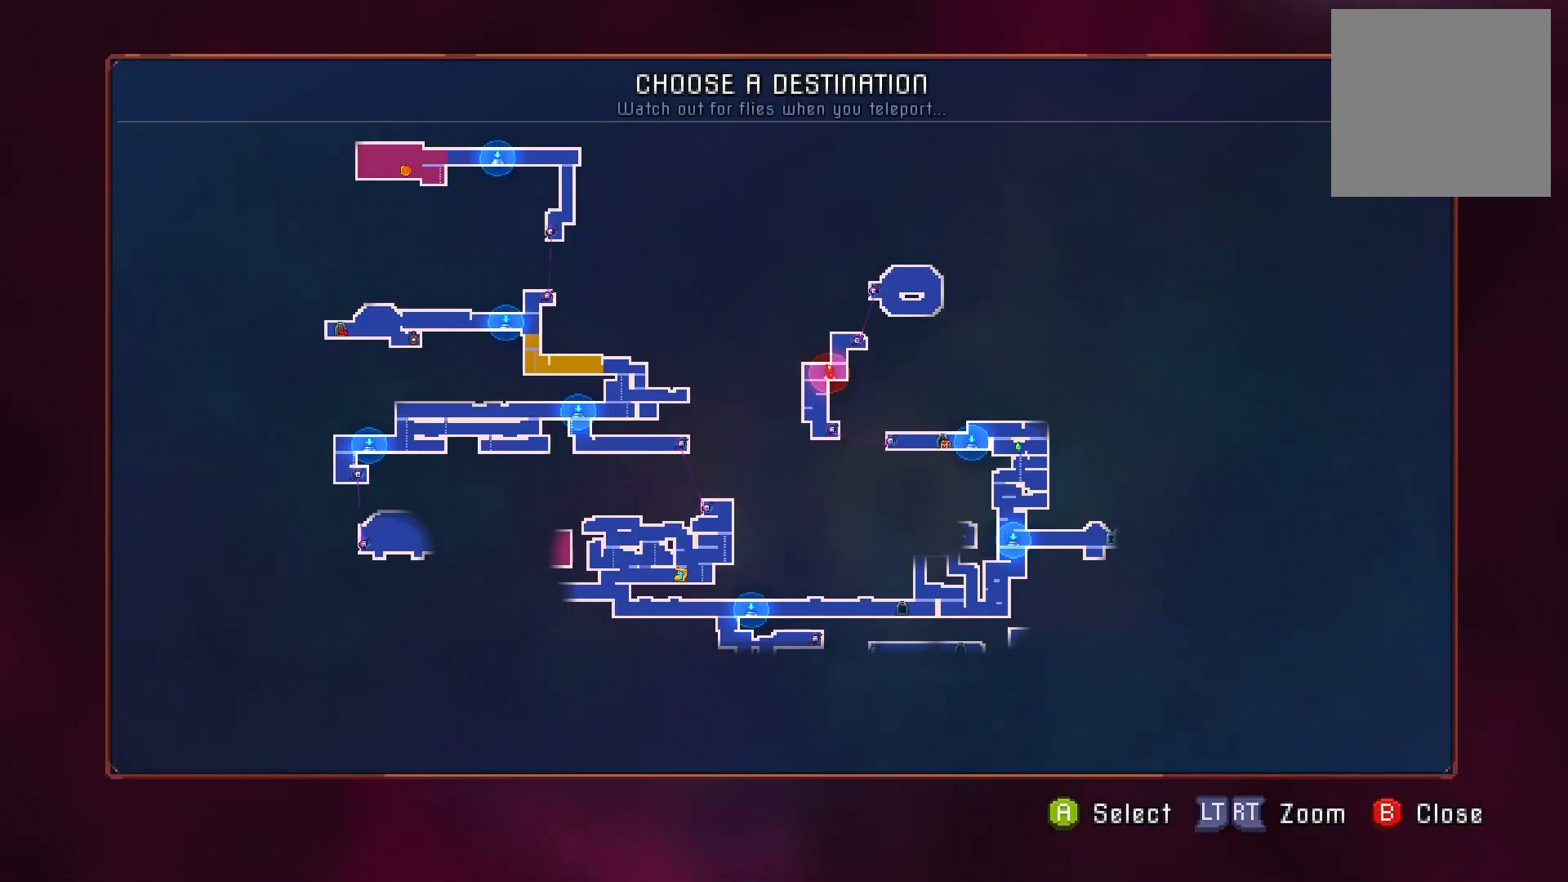
Gameplay with a controller (Xbox layout); each line is a JSON object with the inputs held at the frame after it. "events" lists button and stick changes between this image and that frame as [ms after this image, input, new state], when the widget could be followed in between. Not read: L3 R3 left_stick.
{"buttons": [], "right_stick": "center", "events": []}
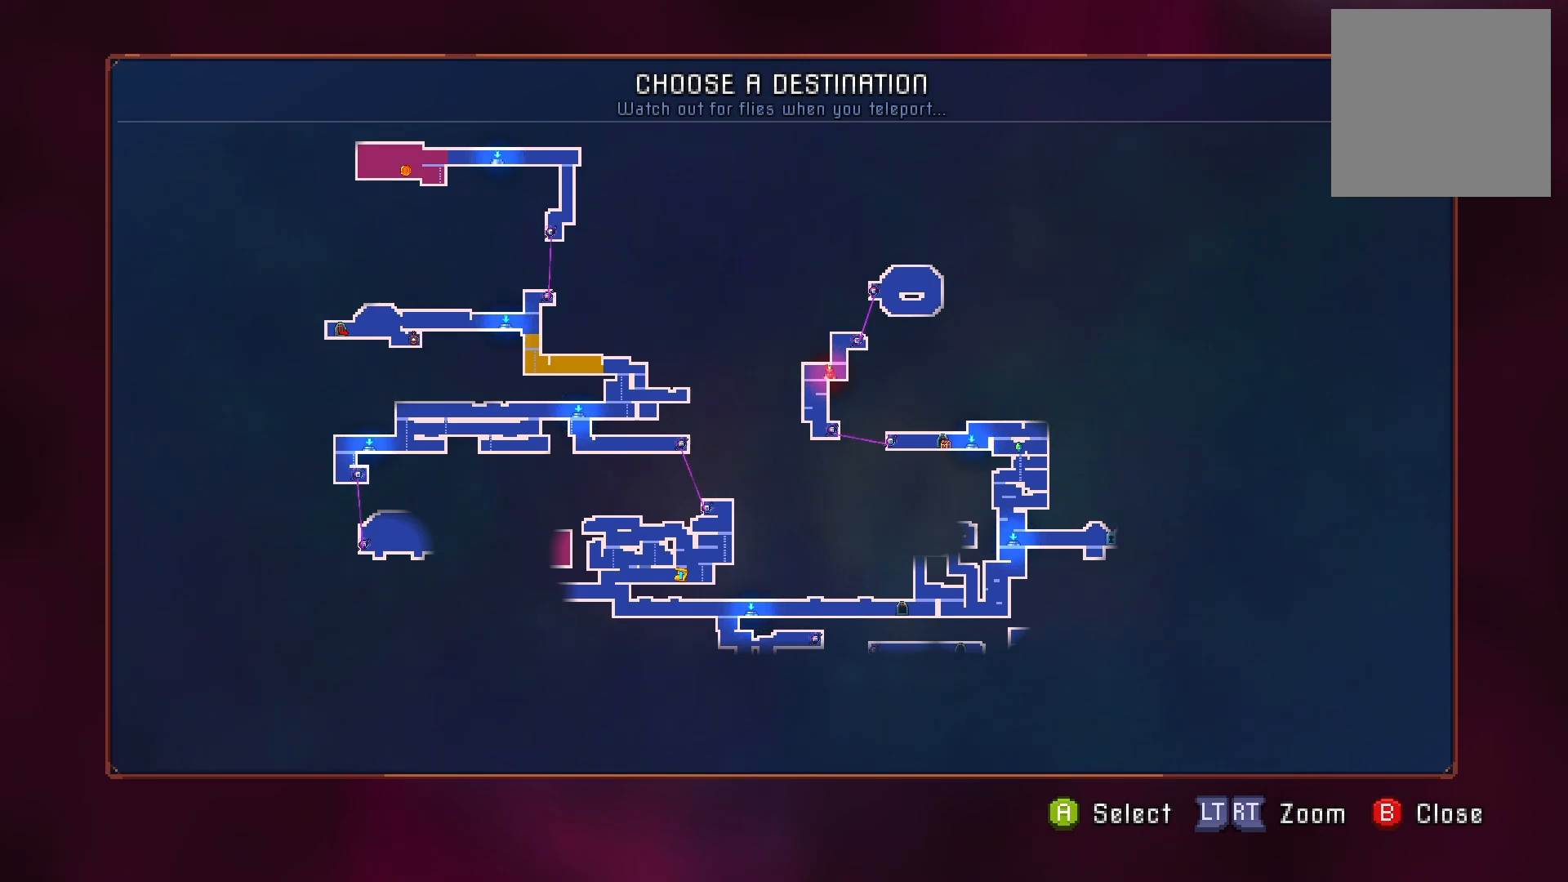
{"buttons": [], "right_stick": "center", "events": [[184, "DPAD_DOWN", "down"], [301, "DPAD_DOWN", "up"]]}
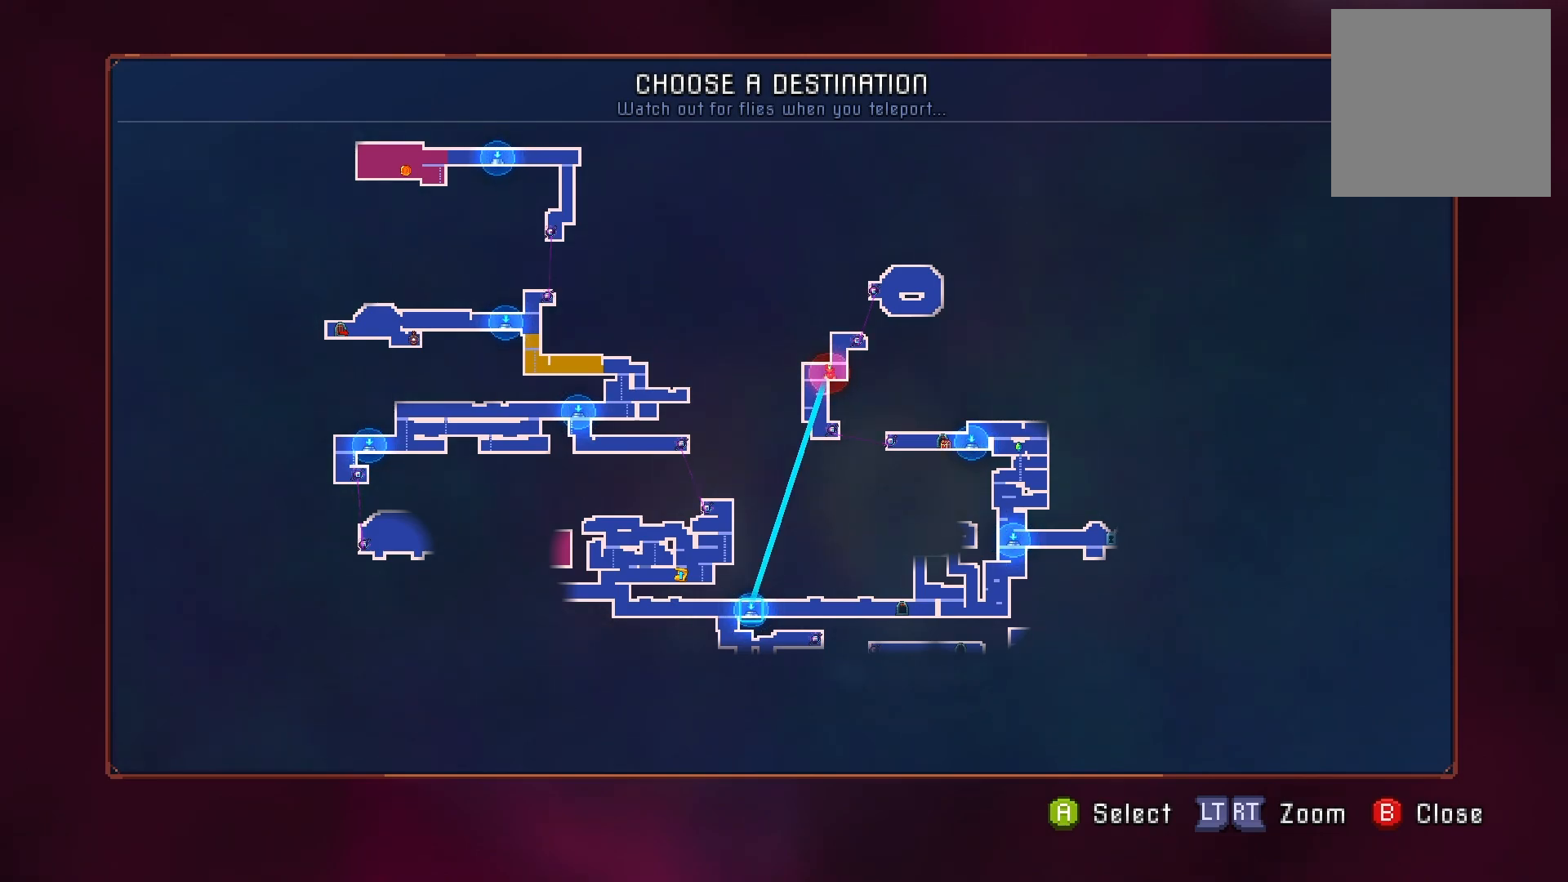
{"buttons": [], "right_stick": "center", "events": []}
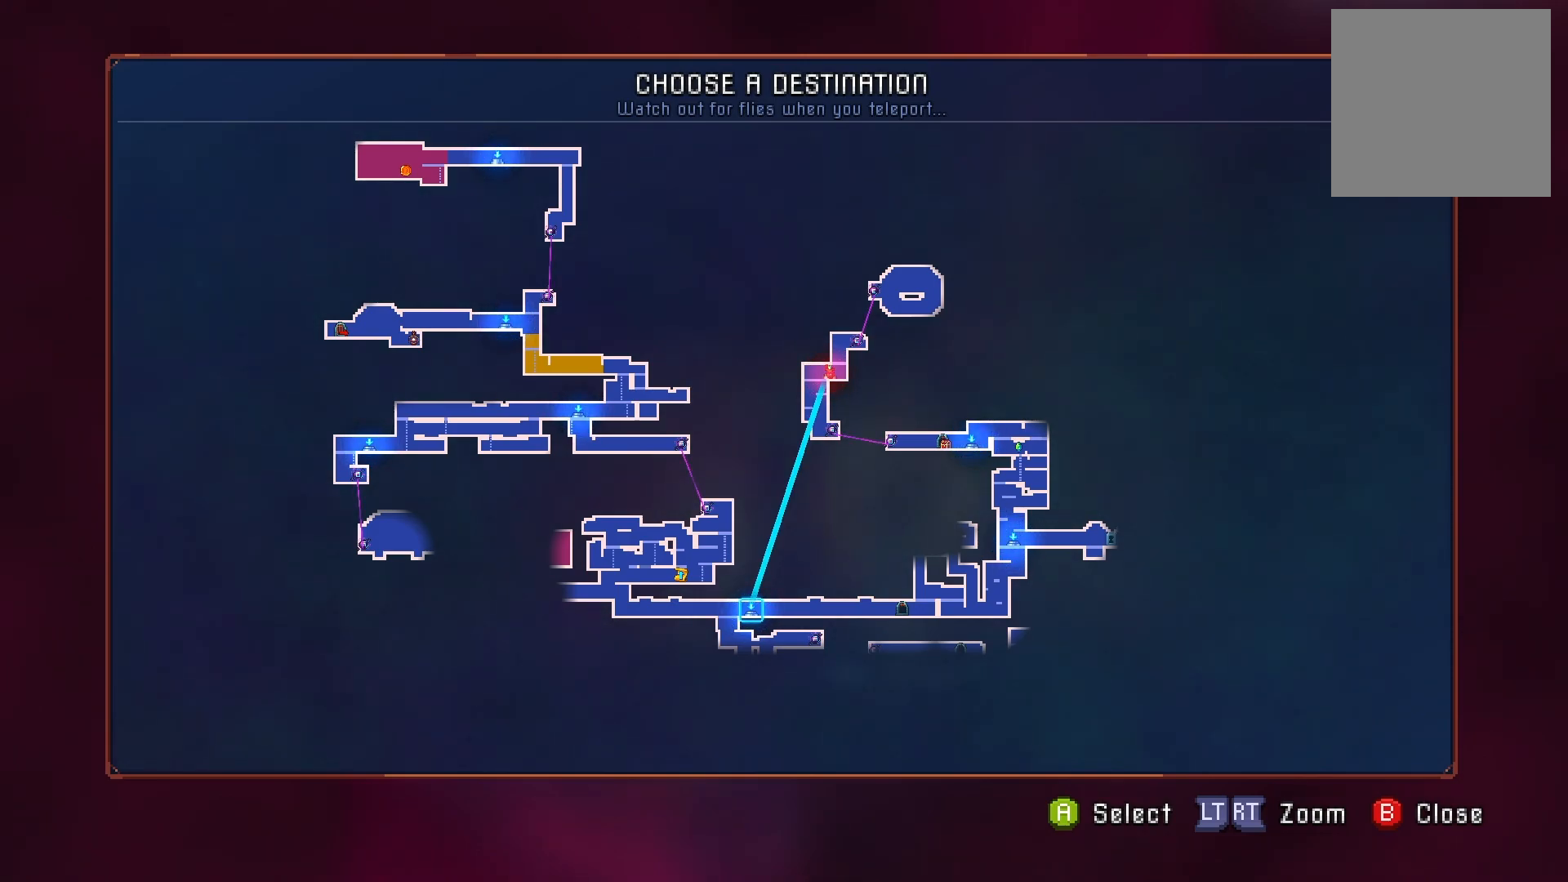
{"buttons": [], "right_stick": "center", "events": [[167, "A", "down"], [284, "A", "up"]]}
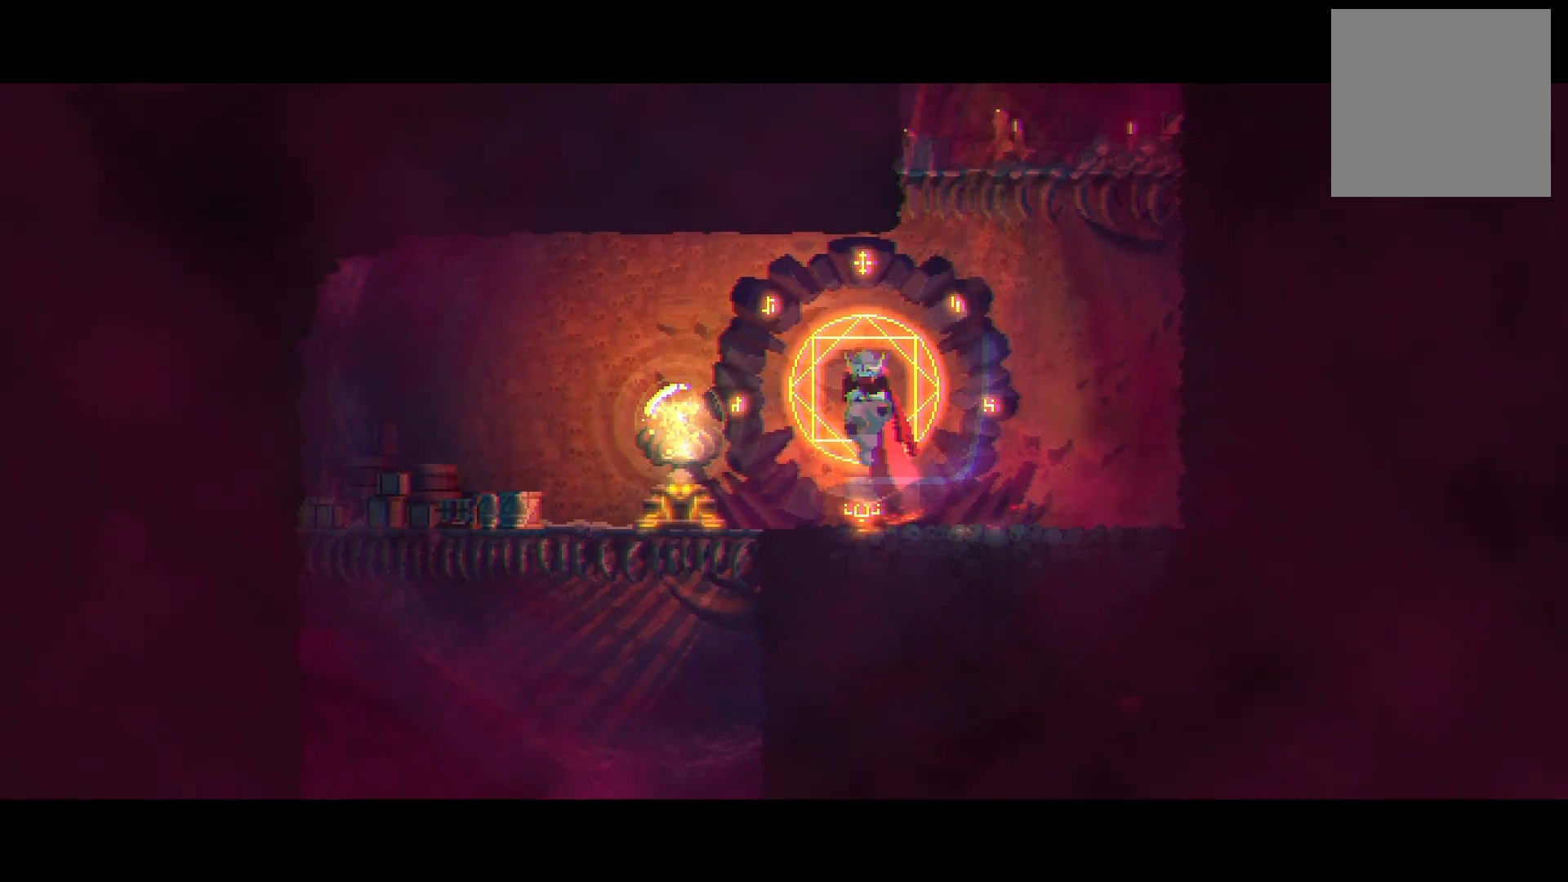
{"buttons": ["DPAD_LEFT"], "right_stick": "center", "events": [[334, "DPAD_LEFT", "down"]]}
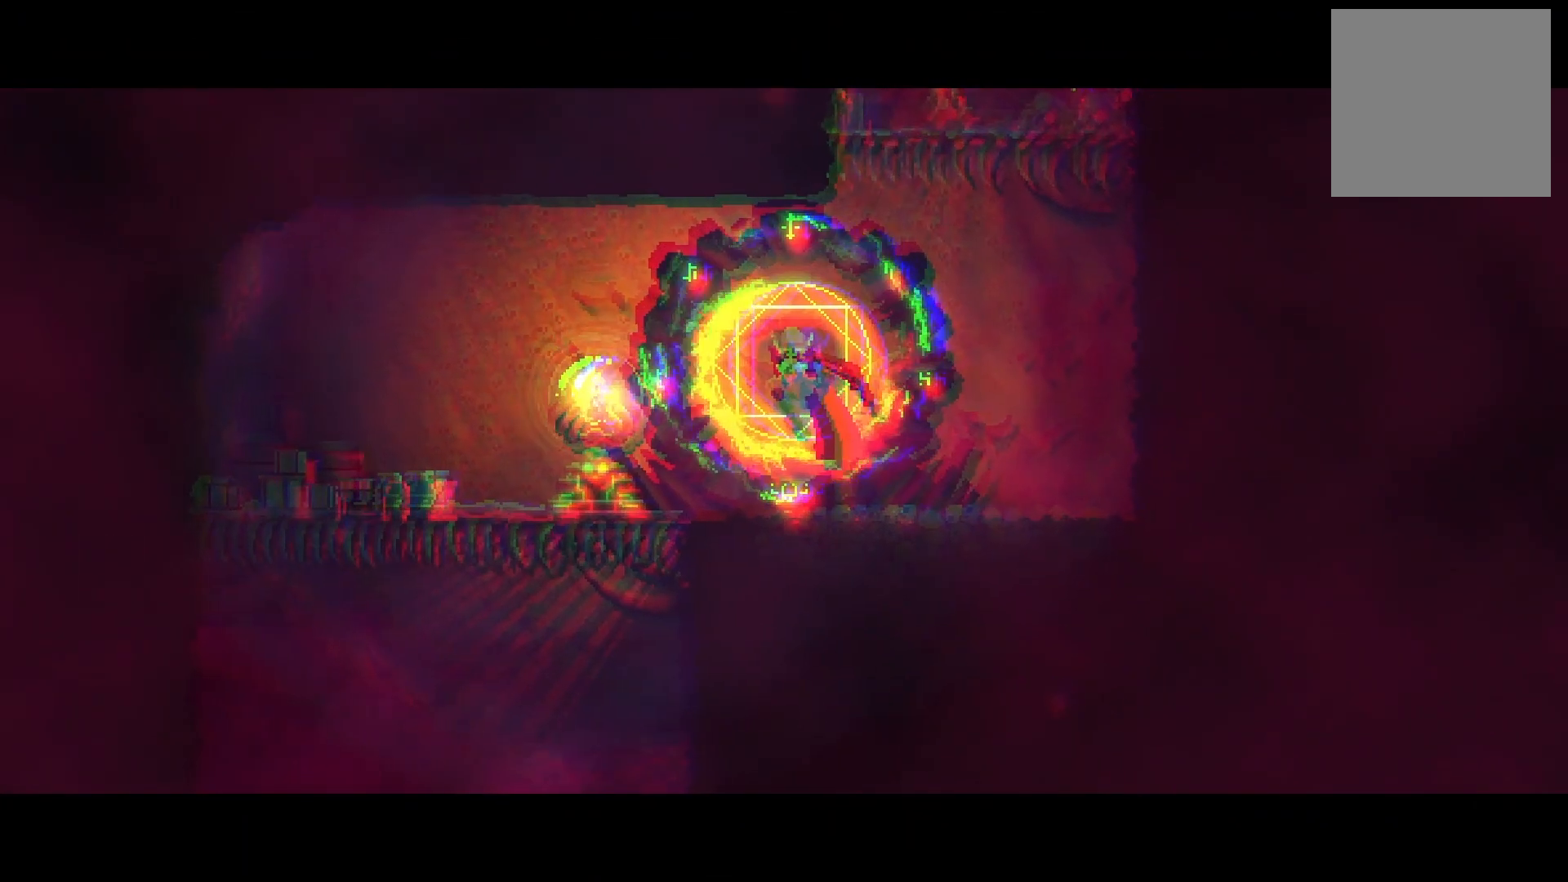
{"buttons": ["DPAD_LEFT"], "right_stick": "center", "events": []}
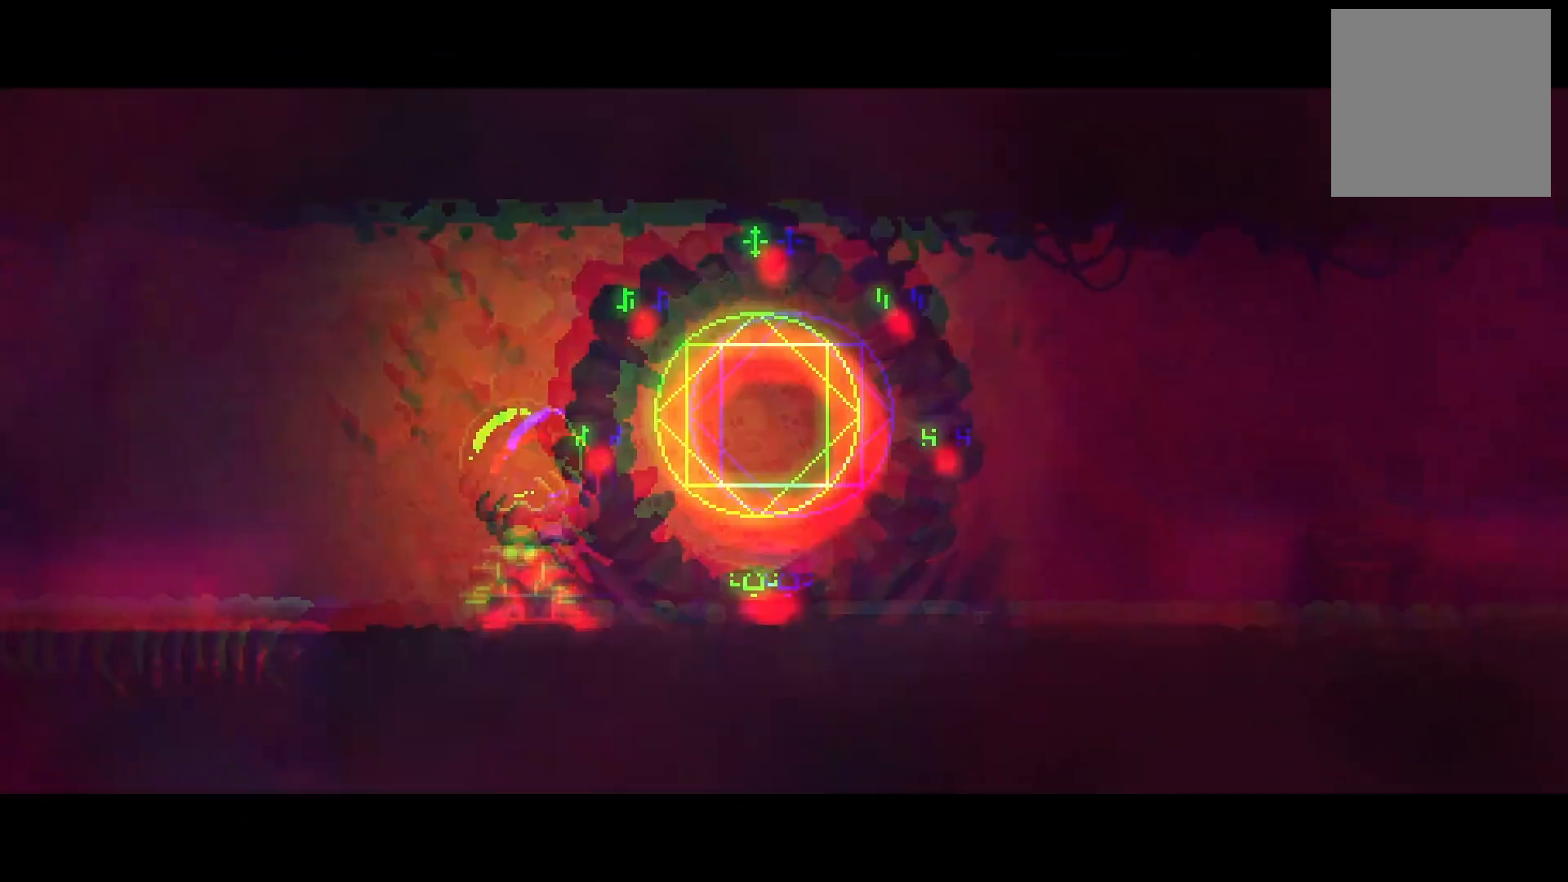
{"buttons": ["DPAD_LEFT"], "right_stick": "center", "events": []}
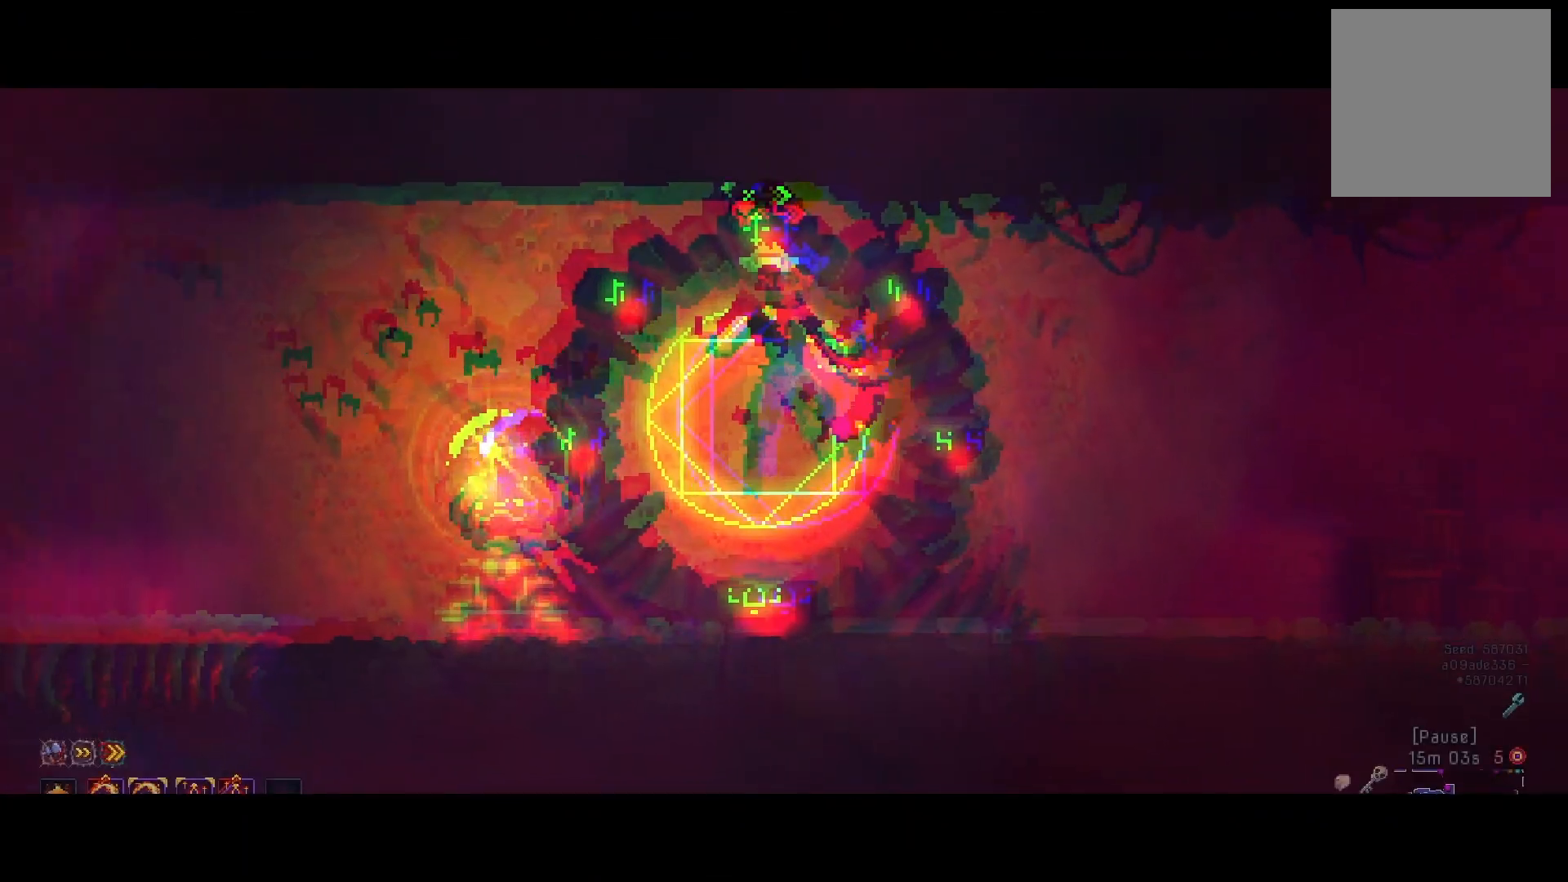
{"buttons": ["DPAD_LEFT"], "right_stick": "center", "events": []}
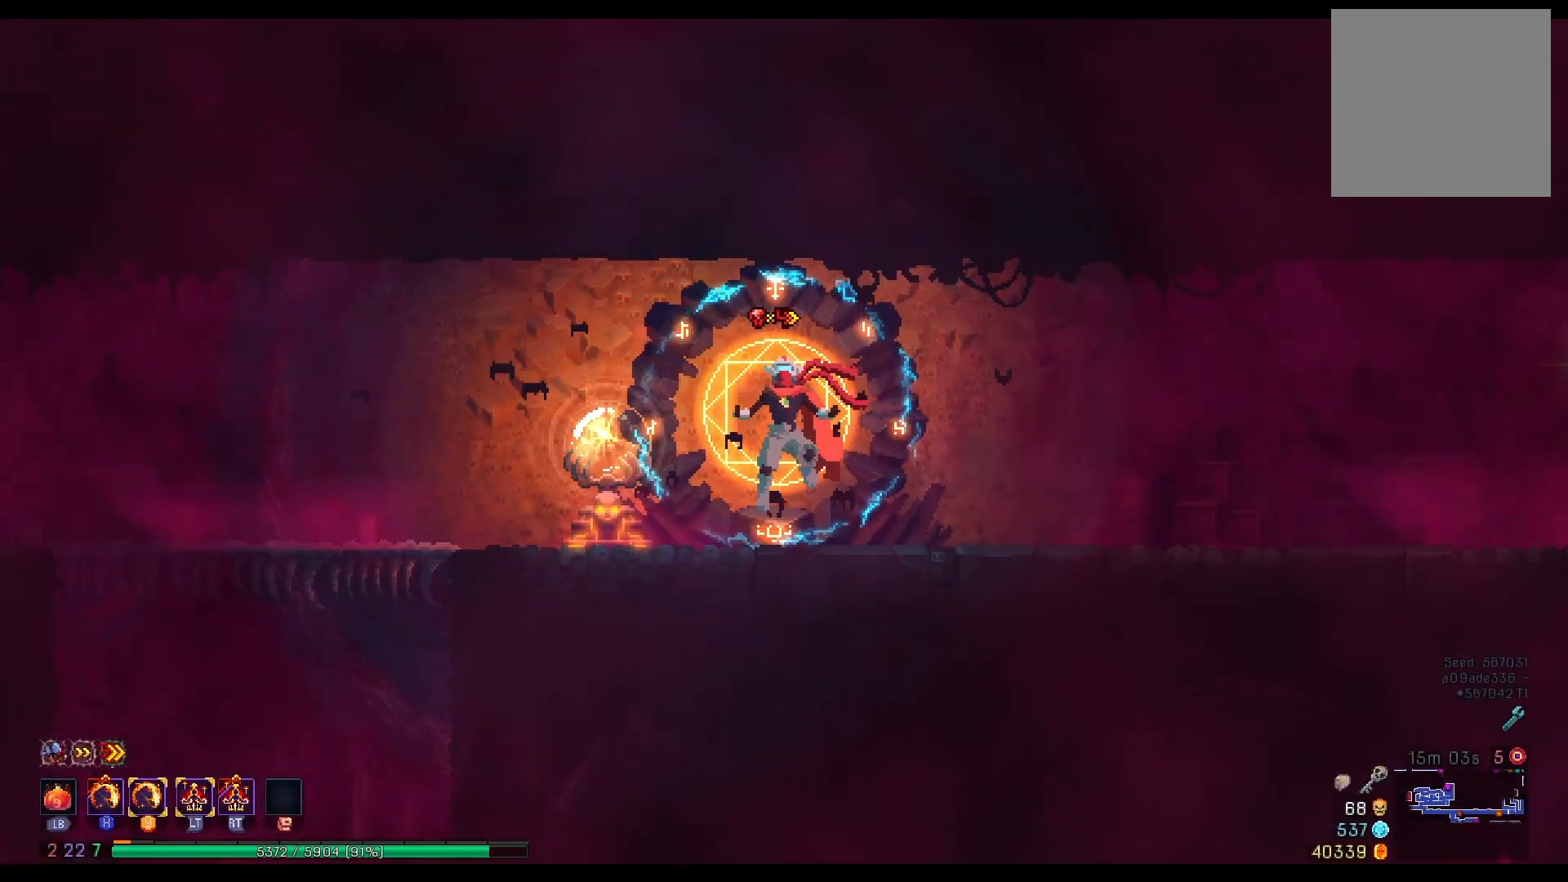
{"buttons": ["DPAD_LEFT"], "right_stick": "center", "events": [[33, "B", "down"], [117, "B", "up"], [200, "B", "down"], [284, "B", "up"], [367, "B", "down"], [450, "B", "up"]]}
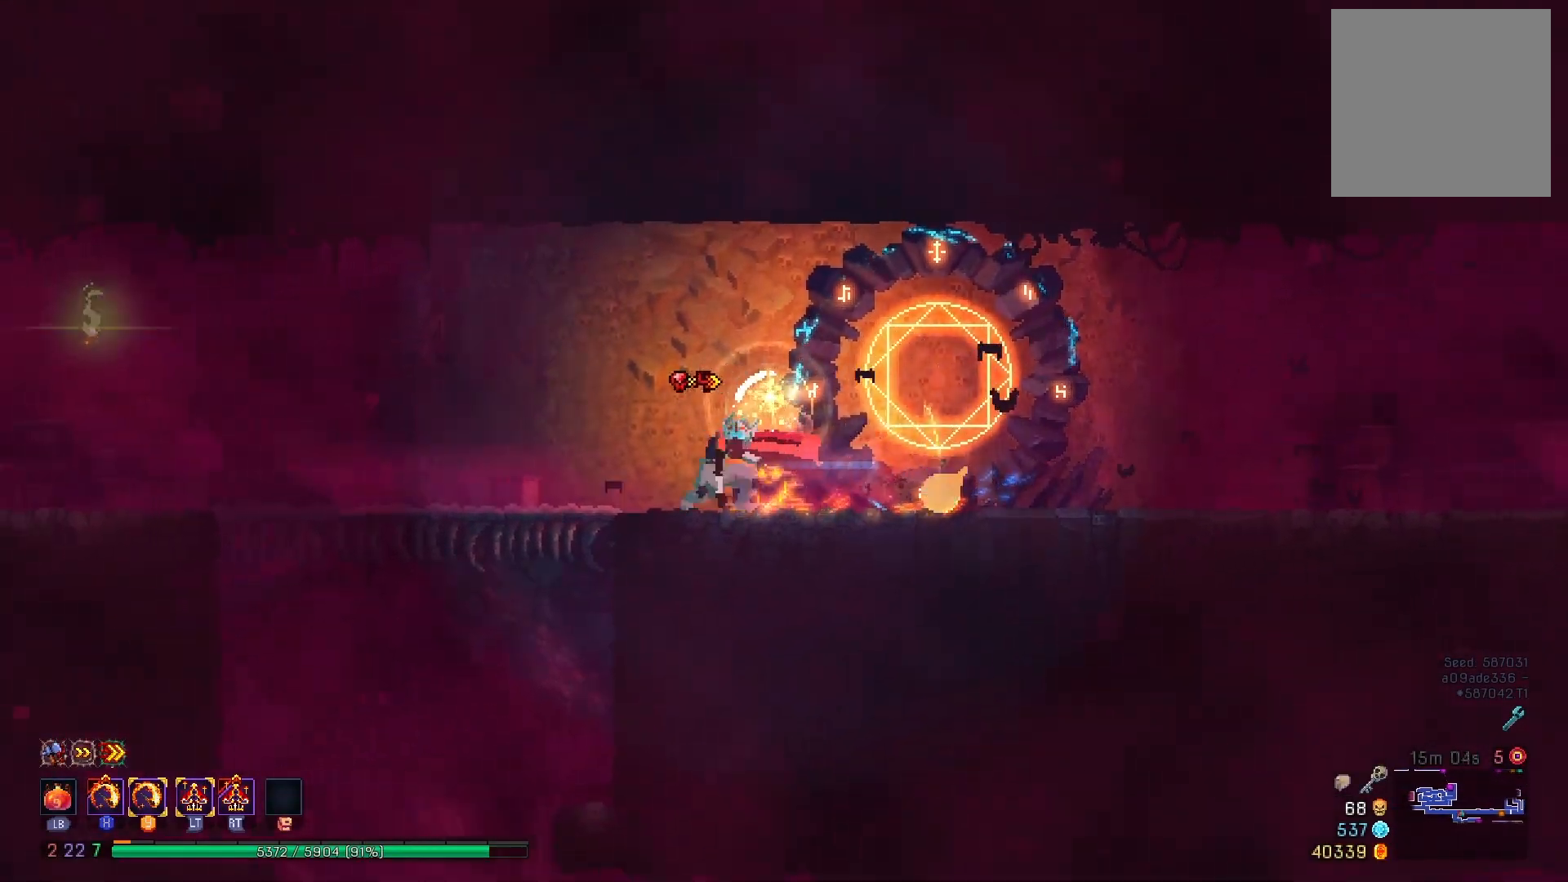
{"buttons": ["DPAD_LEFT"], "right_stick": "center", "events": [[34, "B", "down"], [117, "B", "up"], [201, "B", "down"], [284, "B", "up"], [384, "B", "down"], [451, "B", "up"]]}
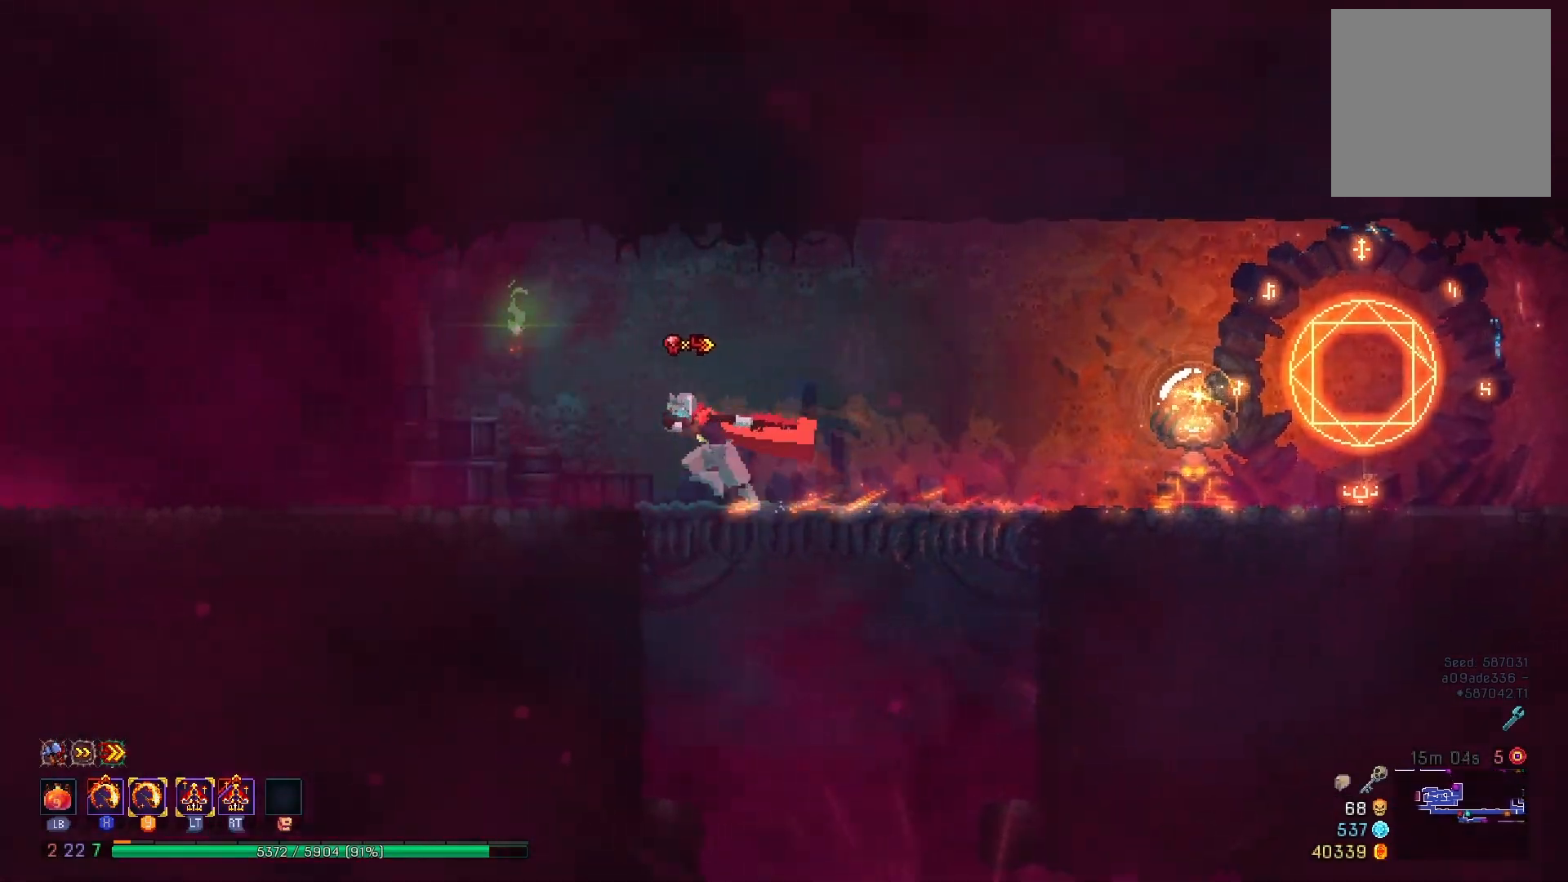
{"buttons": ["DPAD_LEFT"], "right_stick": "center", "events": [[50, "B", "down"], [150, "B", "up"], [217, "B", "down"], [300, "B", "up"], [384, "B", "down"], [467, "B", "up"]]}
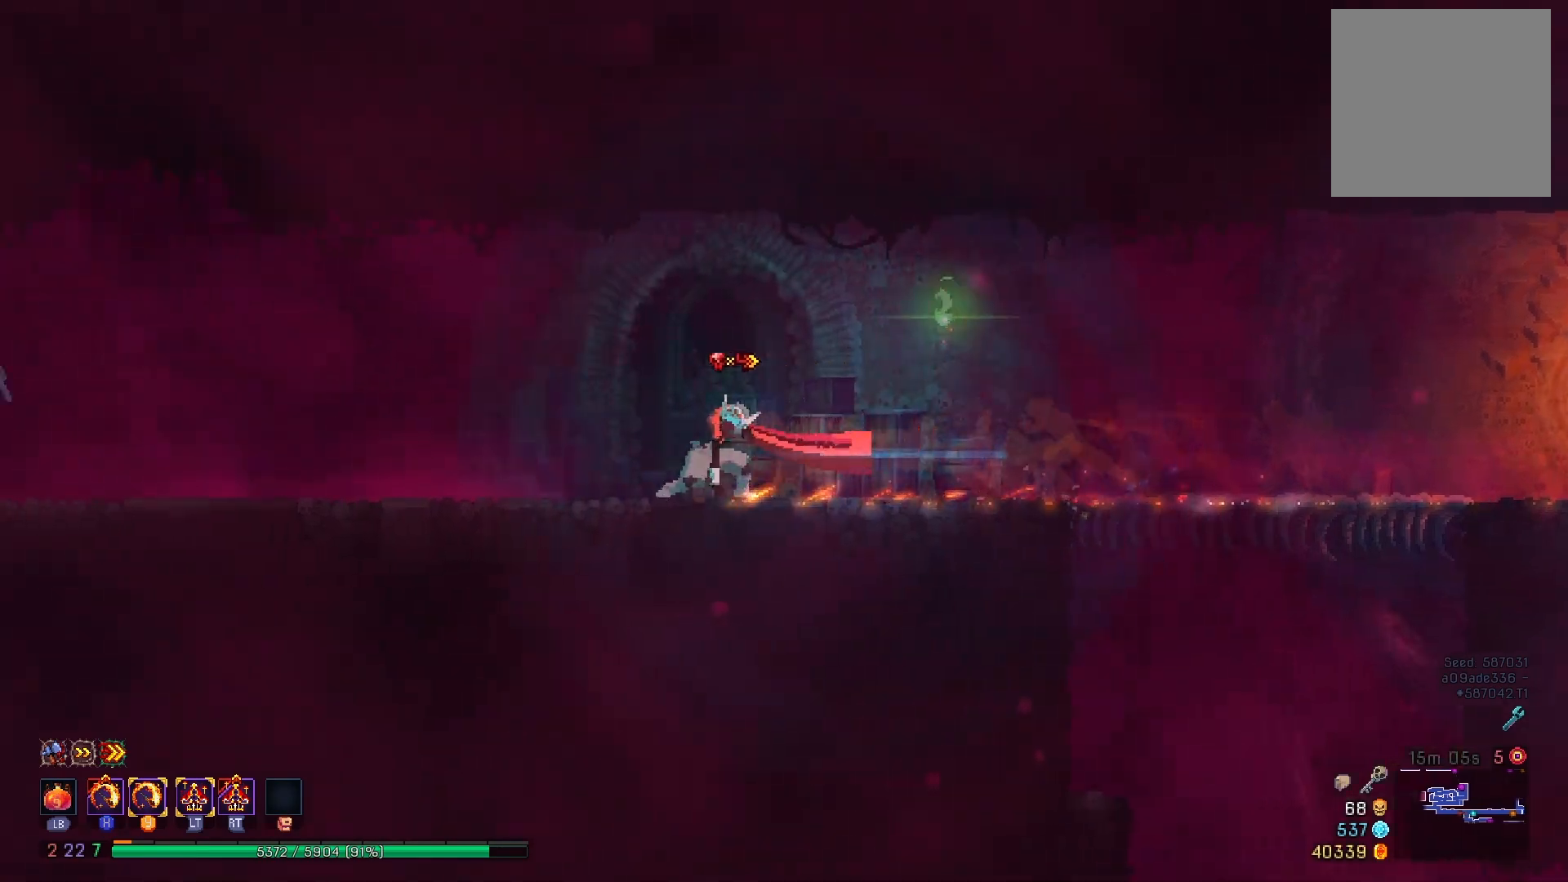
{"buttons": ["DPAD_LEFT"], "right_stick": "center", "events": [[50, "B", "down"], [151, "B", "up"], [217, "B", "down"], [301, "B", "up"], [384, "B", "down"], [451, "B", "up"]]}
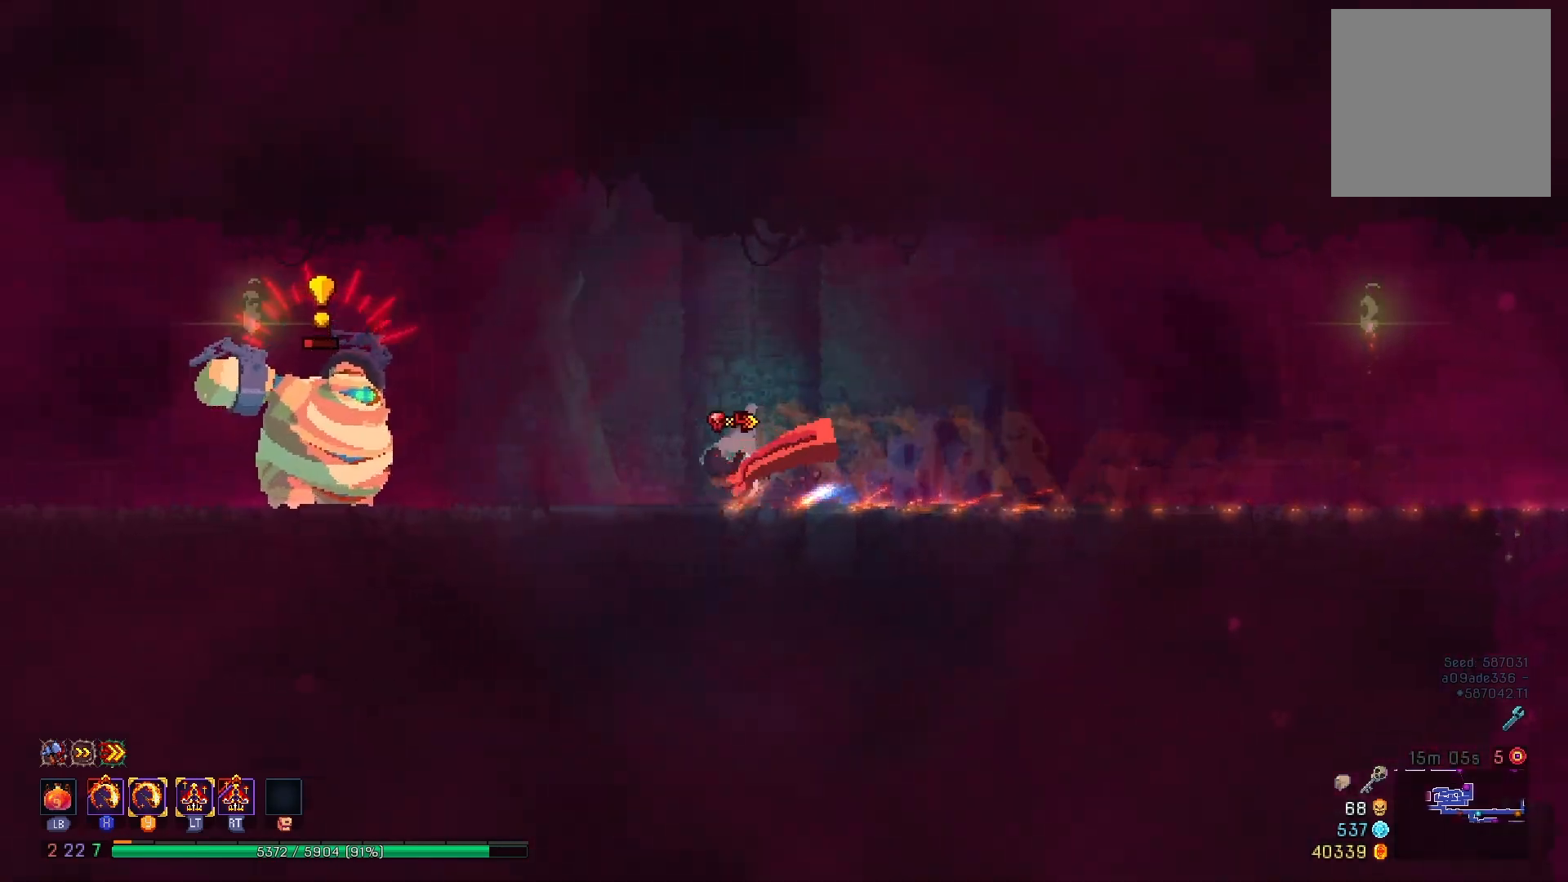
{"buttons": ["DPAD_LEFT"], "right_stick": "center", "events": [[83, "X", "down"], [100, "R2", "down"], [133, "Y", "down"], [233, "Y", "up"], [250, "R2", "up"], [250, "X", "up"], [400, "B", "down"], [484, "B", "up"]]}
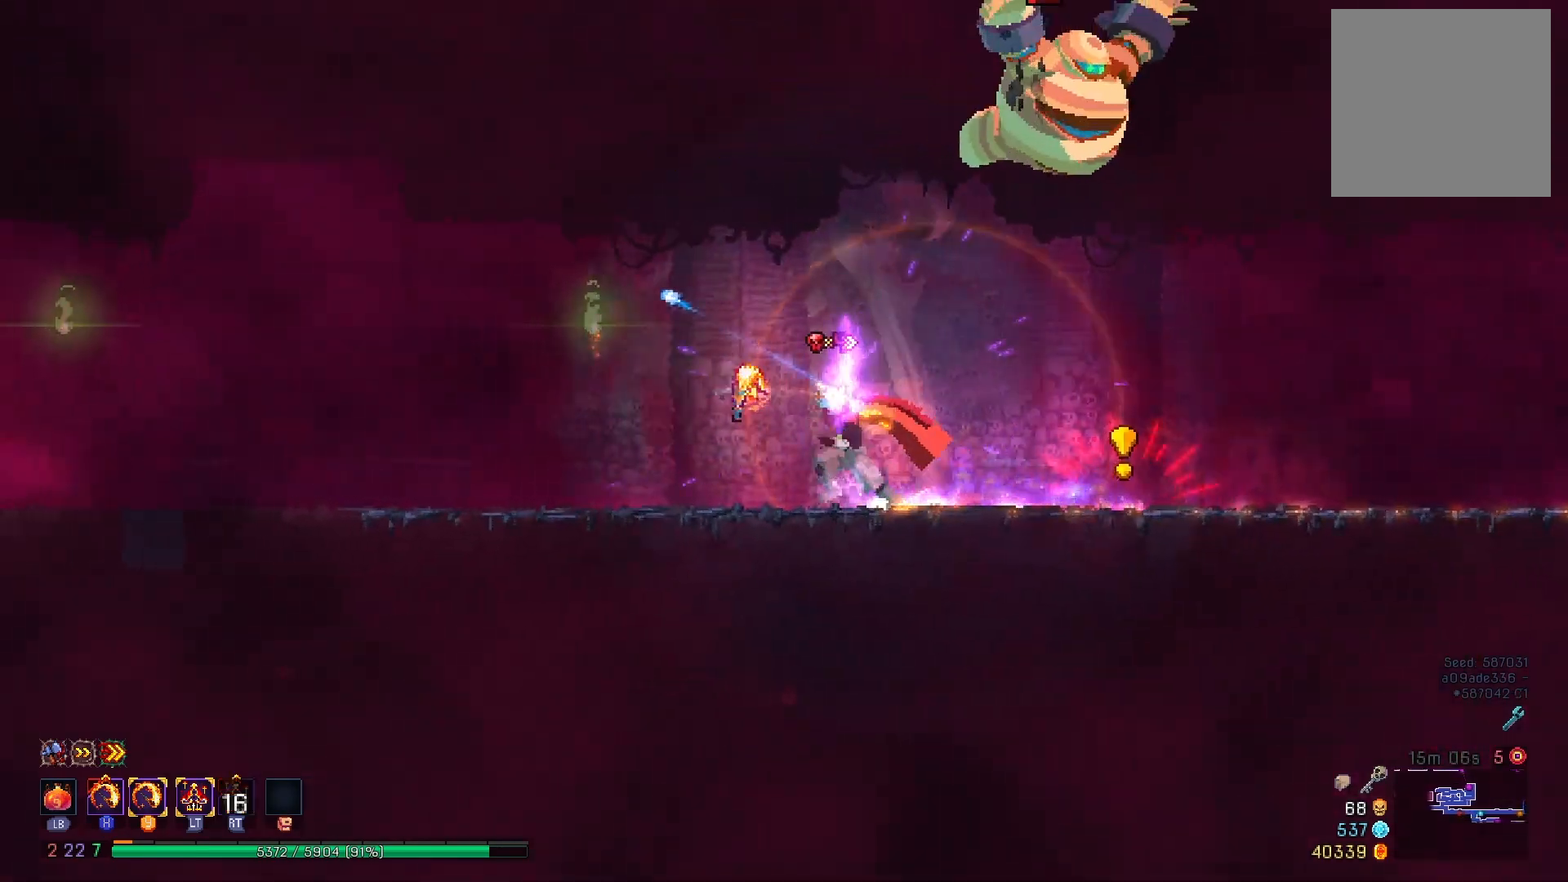
{"buttons": ["DPAD_RIGHT"], "right_stick": "center", "events": [[67, "B", "down"], [167, "B", "up"], [251, "DPAD_LEFT", "up"], [334, "DPAD_RIGHT", "down"], [351, "A", "down"], [451, "A", "up"]]}
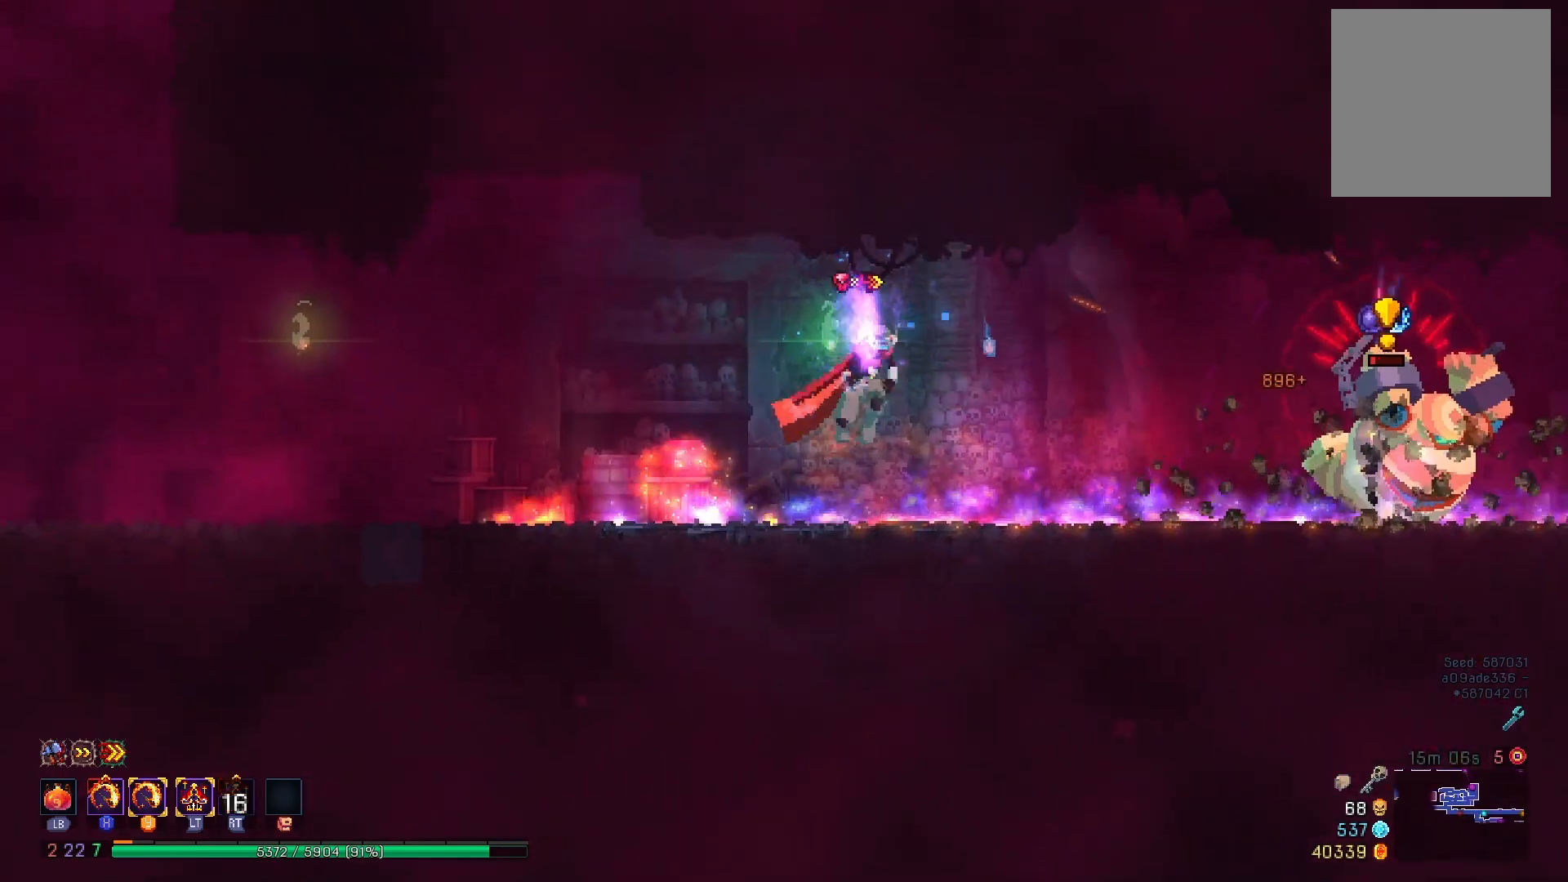
{"buttons": ["B", "DPAD_LEFT"], "right_stick": "center", "events": [[50, "X", "down"], [50, "Y", "down"], [100, "DPAD_RIGHT", "up"], [217, "X", "up"], [217, "Y", "up"], [300, "DPAD_LEFT", "down"], [367, "B", "down"], [450, "B", "up"], [500, "B", "down"]]}
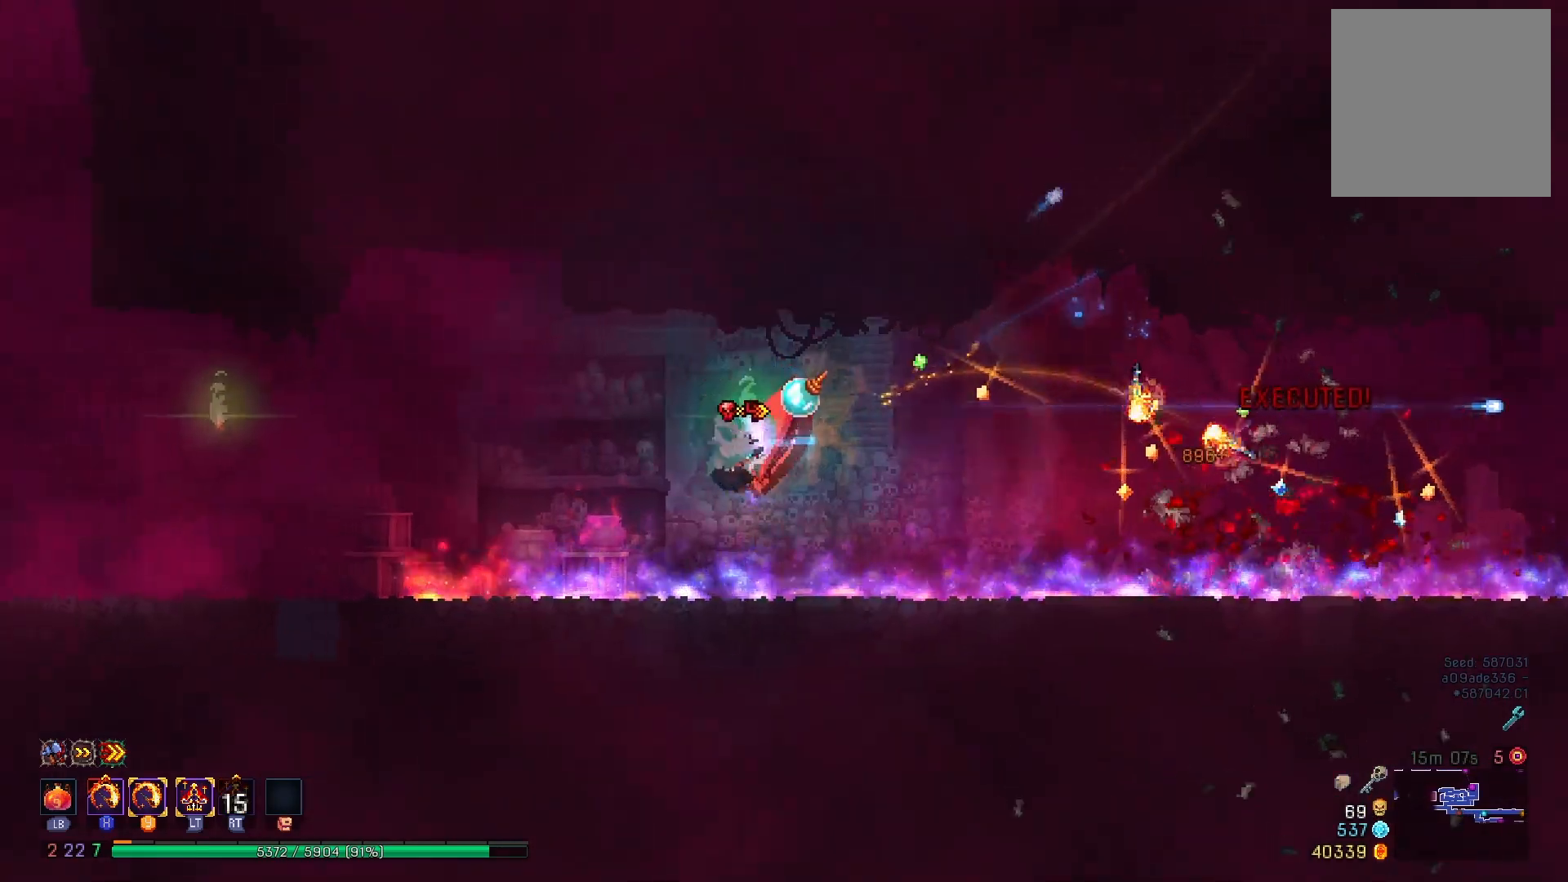
{"buttons": ["DPAD_LEFT"], "right_stick": "center", "events": [[117, "B", "up"]]}
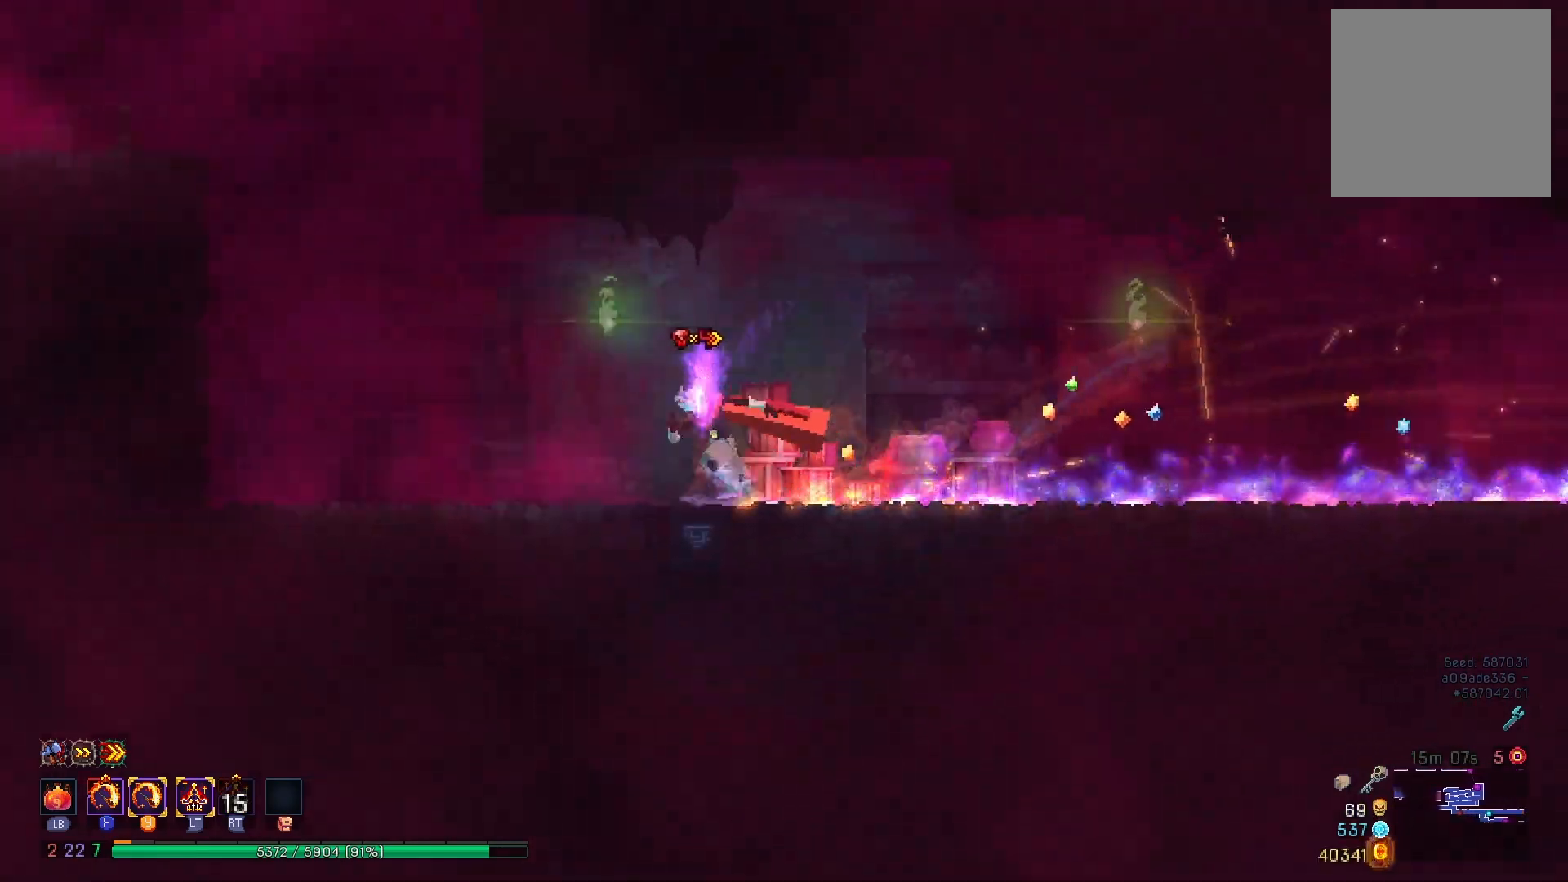
{"buttons": ["DPAD_LEFT"], "right_stick": "center", "events": [[167, "A", "down"], [267, "A", "up"], [384, "A", "down"], [500, "A", "up"]]}
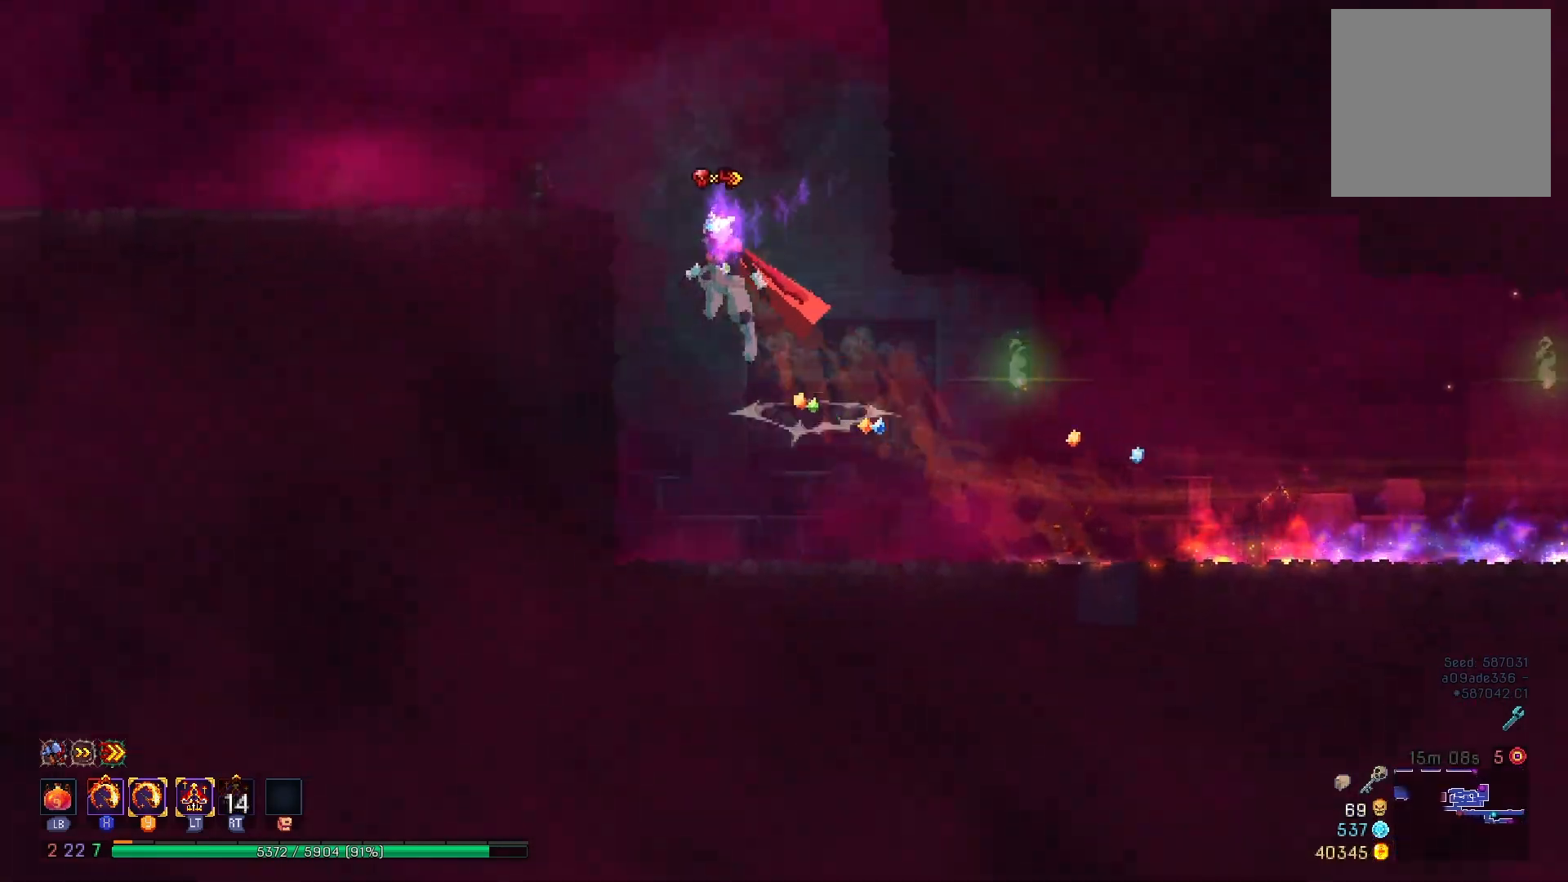
{"buttons": ["DPAD_RIGHT"], "right_stick": "center", "events": [[267, "DPAD_LEFT", "up"], [367, "DPAD_RIGHT", "down"], [384, "A", "down"], [451, "A", "up"]]}
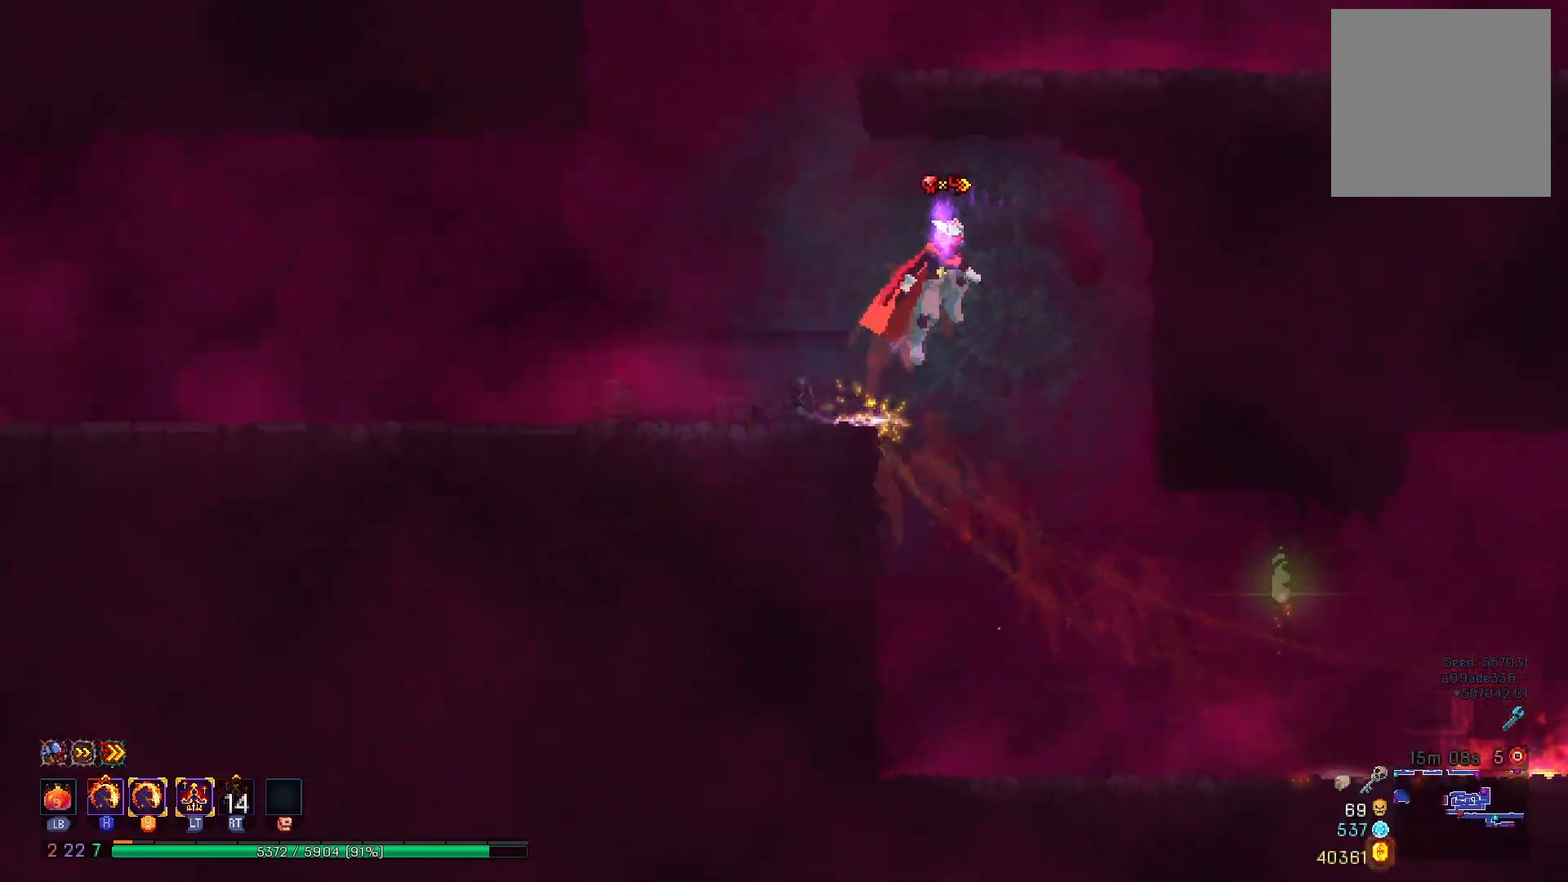
{"buttons": ["B", "DPAD_LEFT"], "right_stick": "center", "events": [[33, "A", "down"], [167, "A", "up"], [167, "DPAD_RIGHT", "up"], [217, "DPAD_LEFT", "down"], [417, "B", "down"]]}
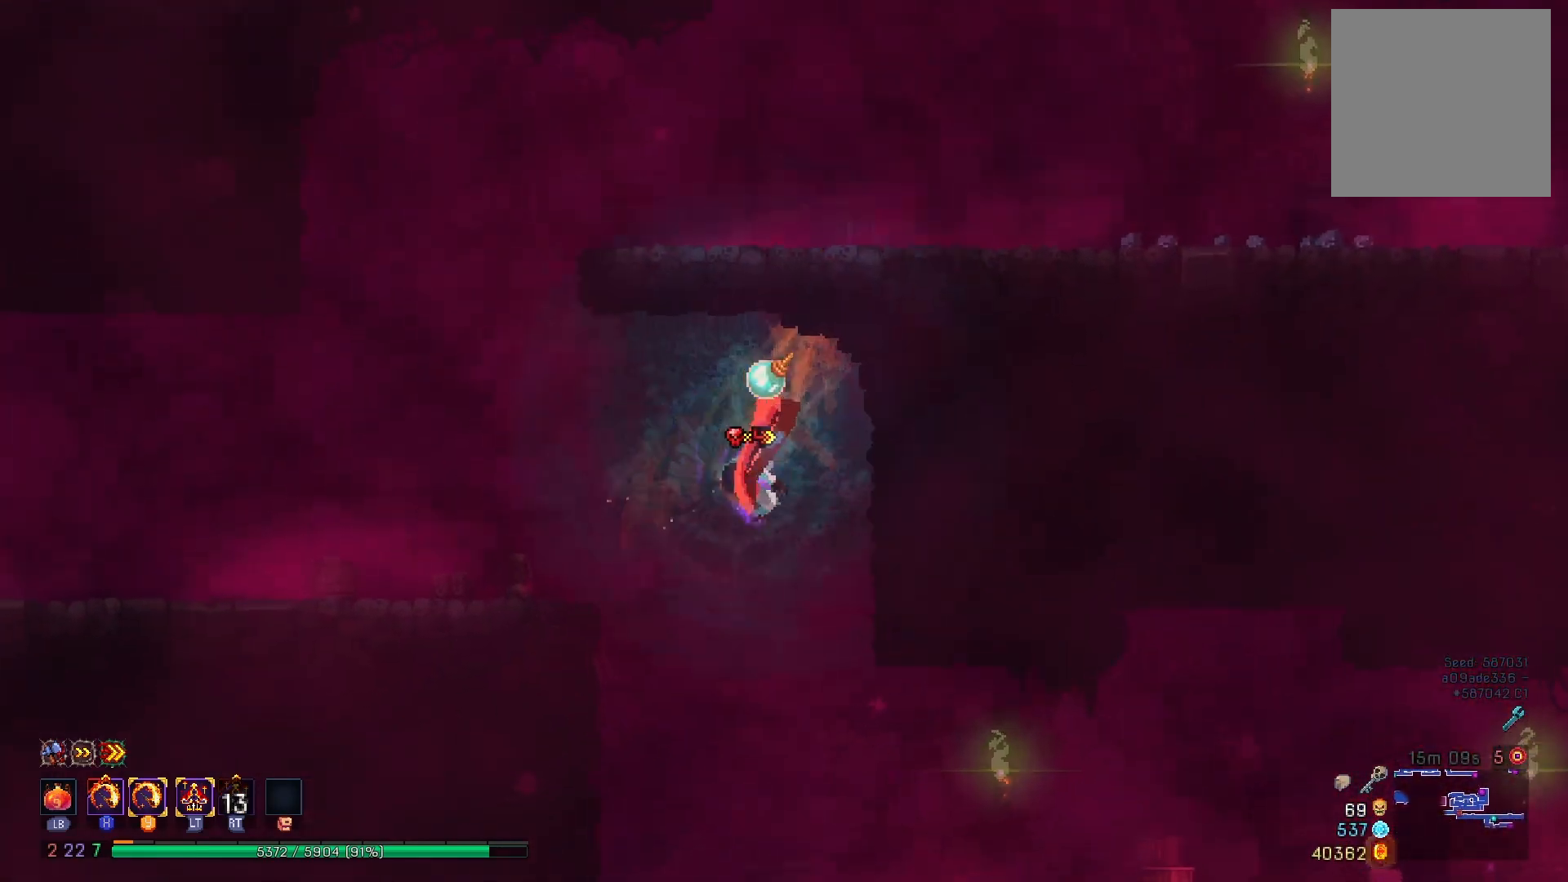
{"buttons": ["A"], "right_stick": "center", "events": [[67, "B", "up"], [434, "A", "down"], [484, "DPAD_LEFT", "up"]]}
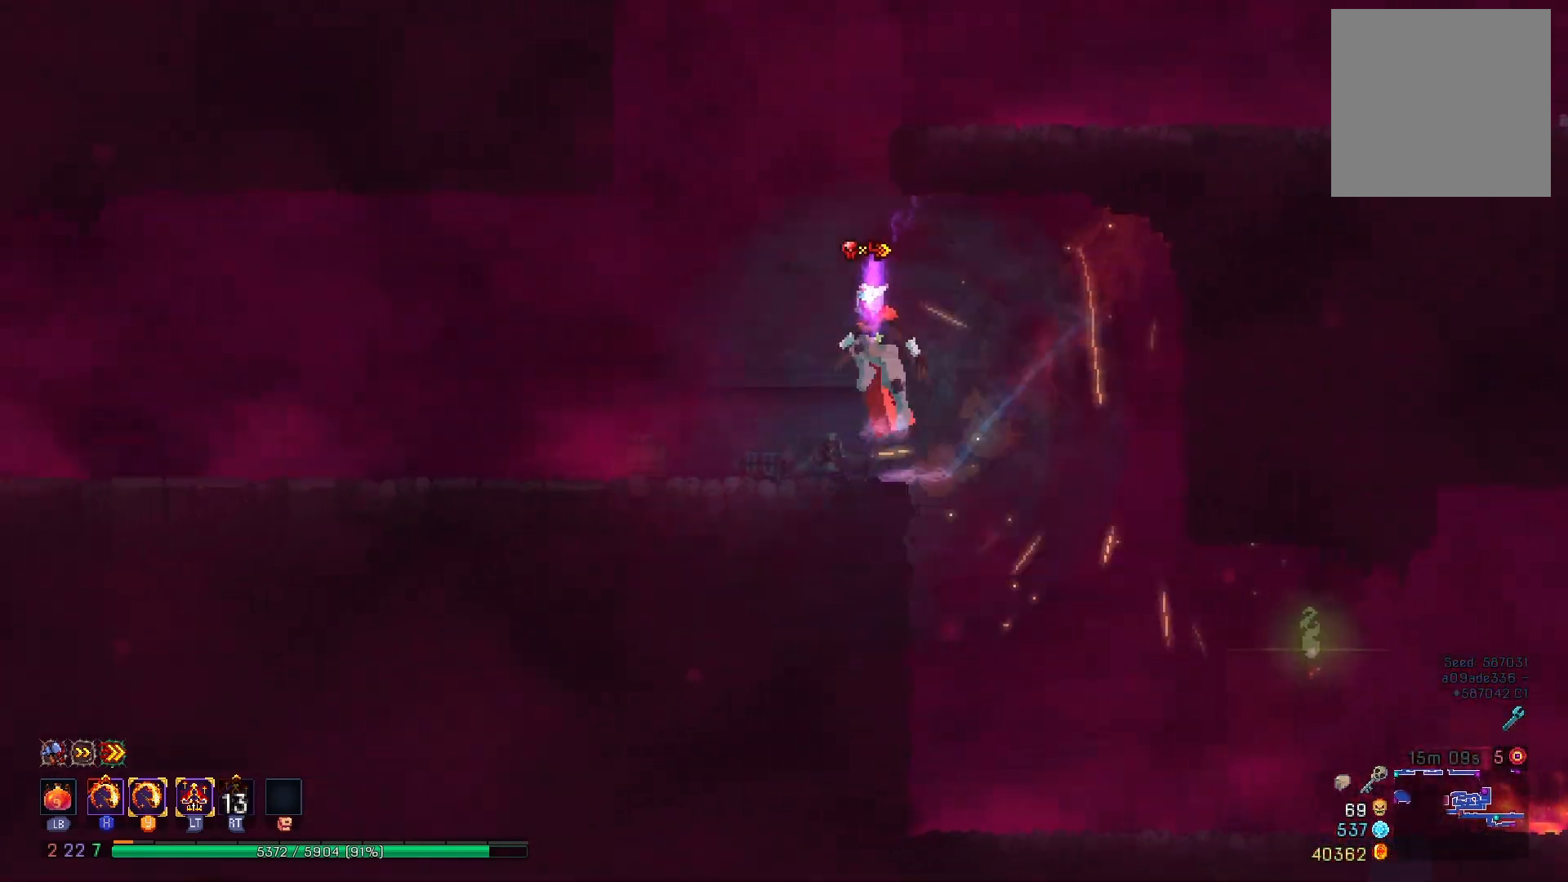
{"buttons": ["DPAD_RIGHT"], "right_stick": "center", "events": [[50, "A", "up"], [117, "A", "down"], [234, "A", "up"], [301, "A", "down"], [301, "DPAD_RIGHT", "down"], [417, "A", "up"]]}
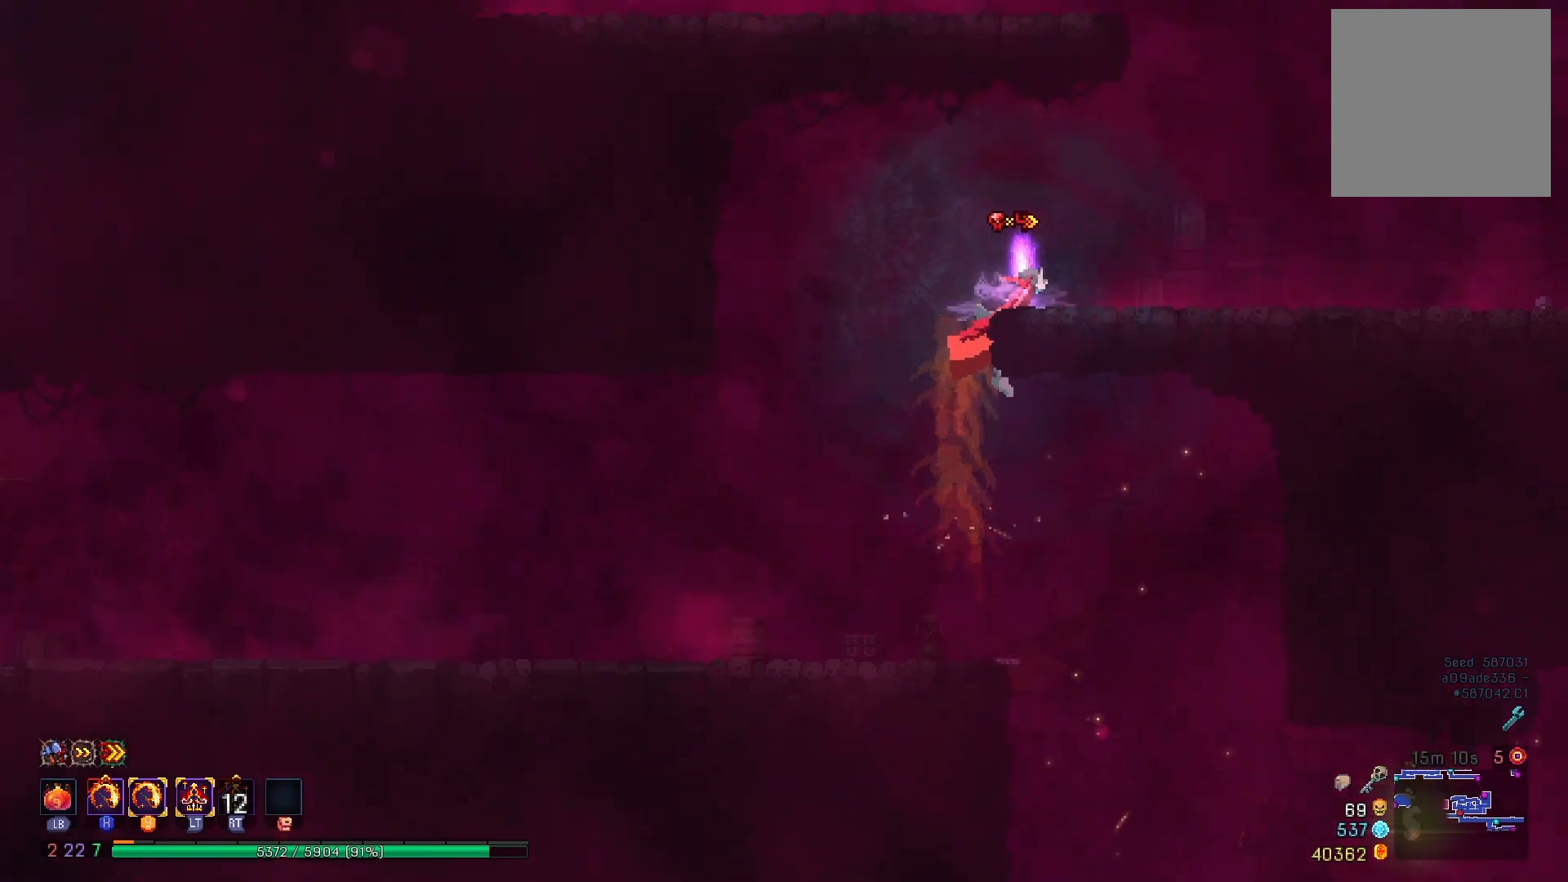
{"buttons": ["DPAD_RIGHT"], "right_stick": "center", "events": [[33, "B", "down"], [117, "B", "up"], [183, "B", "down"], [283, "B", "up"], [400, "B", "down"], [484, "B", "up"]]}
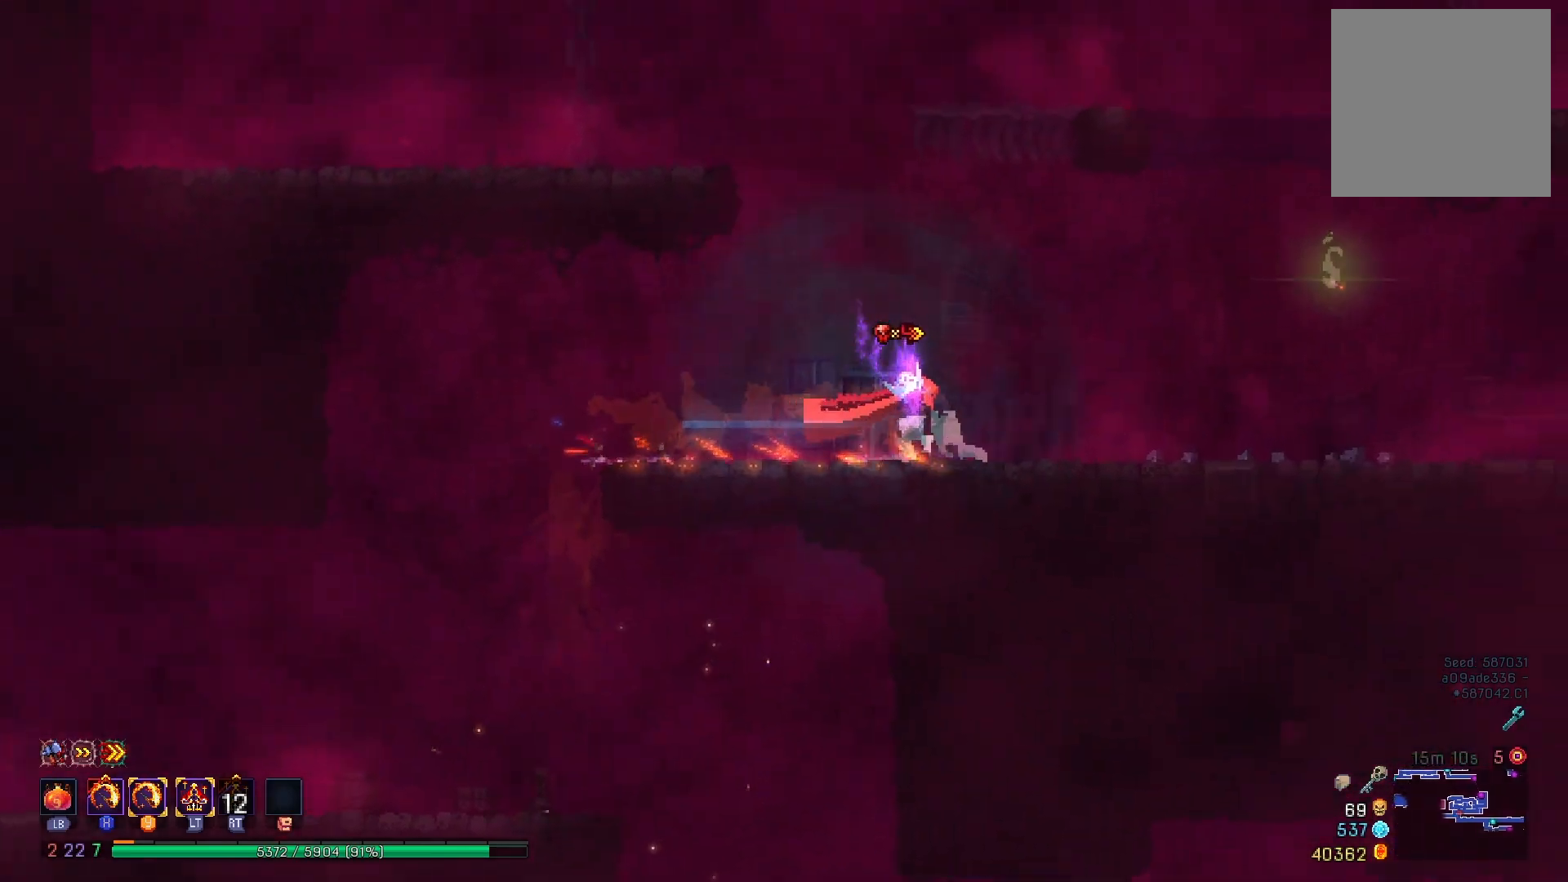
{"buttons": ["B", "DPAD_RIGHT"], "right_stick": "center", "events": [[84, "B", "down"], [150, "B", "up"], [250, "B", "down"], [334, "B", "up"], [417, "B", "down"]]}
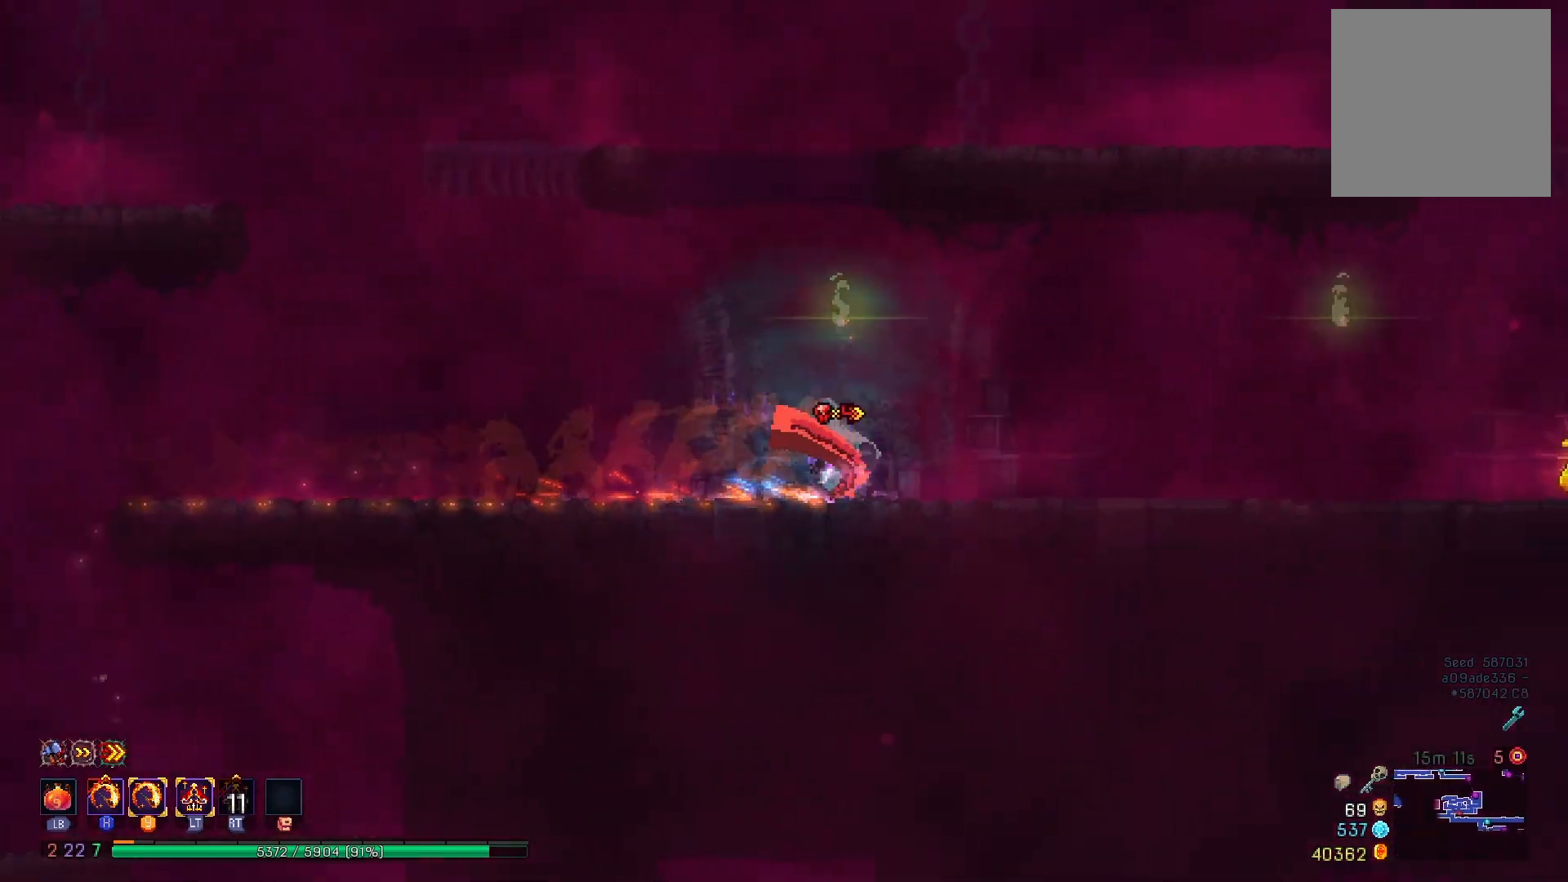
{"buttons": ["DPAD_RIGHT"], "right_stick": "center", "events": [[16, "B", "up"], [83, "B", "down"], [200, "B", "up"]]}
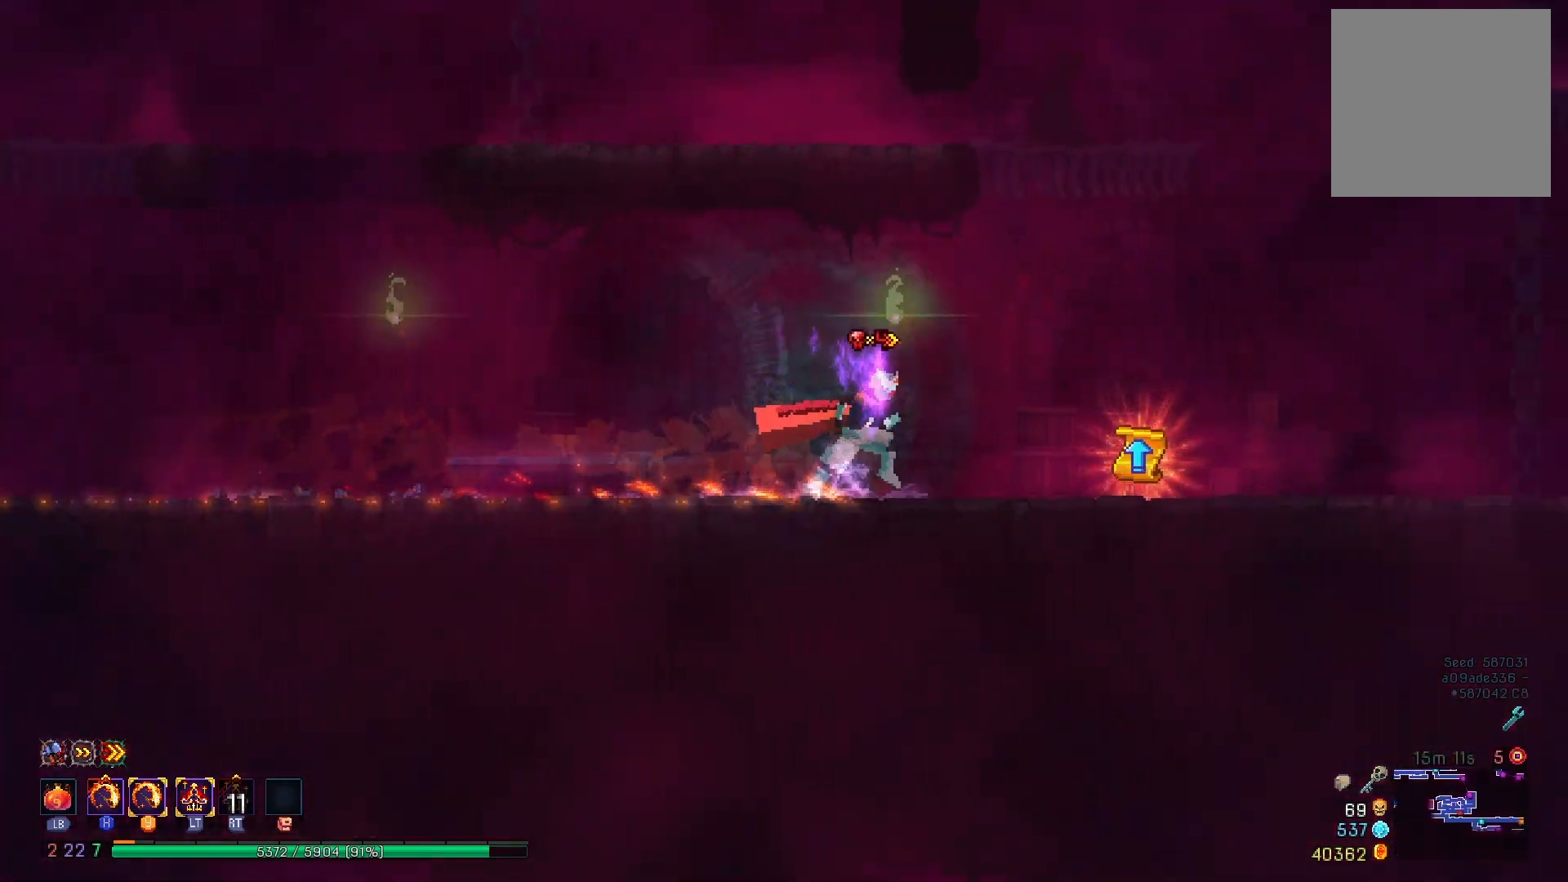
{"buttons": [], "right_stick": "center", "events": [[67, "R1", "down"], [134, "R1", "up"], [200, "R1", "down"], [284, "R1", "up"], [334, "R1", "down"], [434, "DPAD_RIGHT", "up"], [434, "R1", "up"]]}
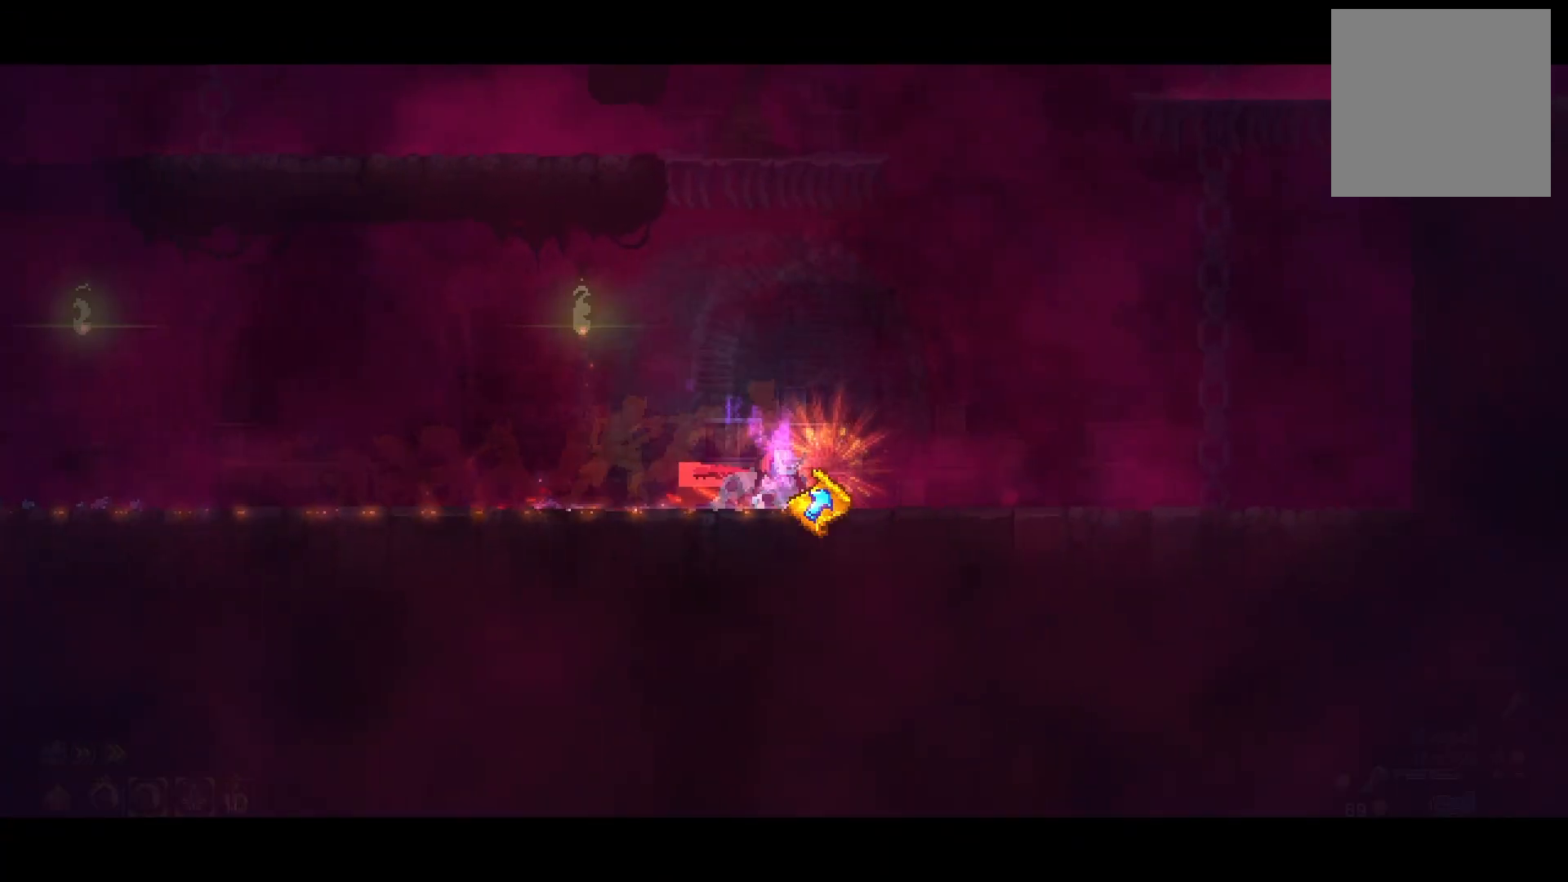
{"buttons": [], "right_stick": "center", "events": []}
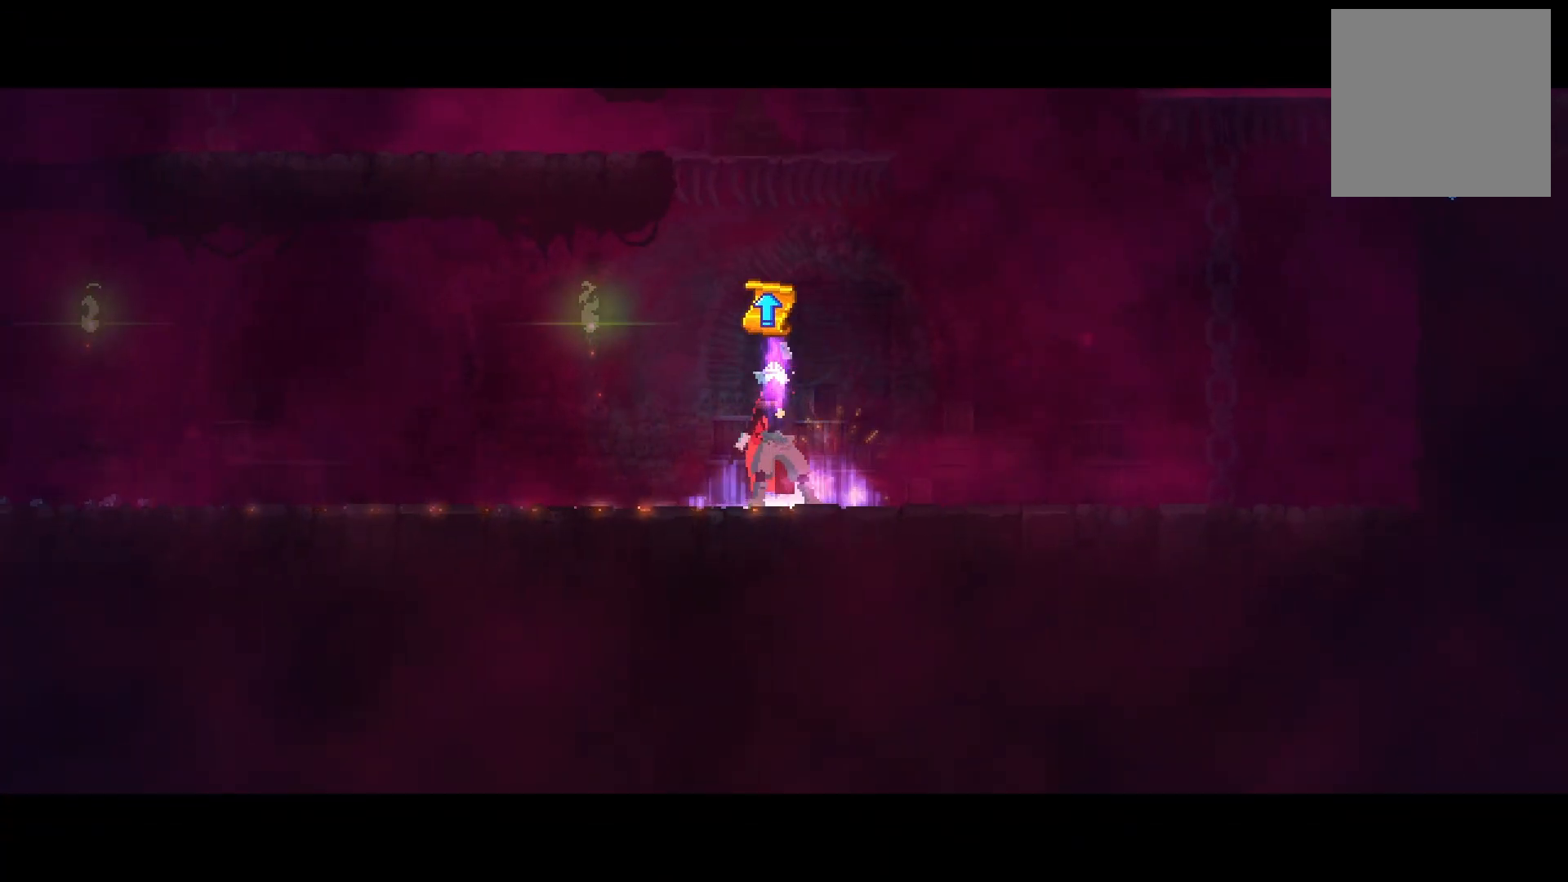
{"buttons": [], "right_stick": "center", "events": []}
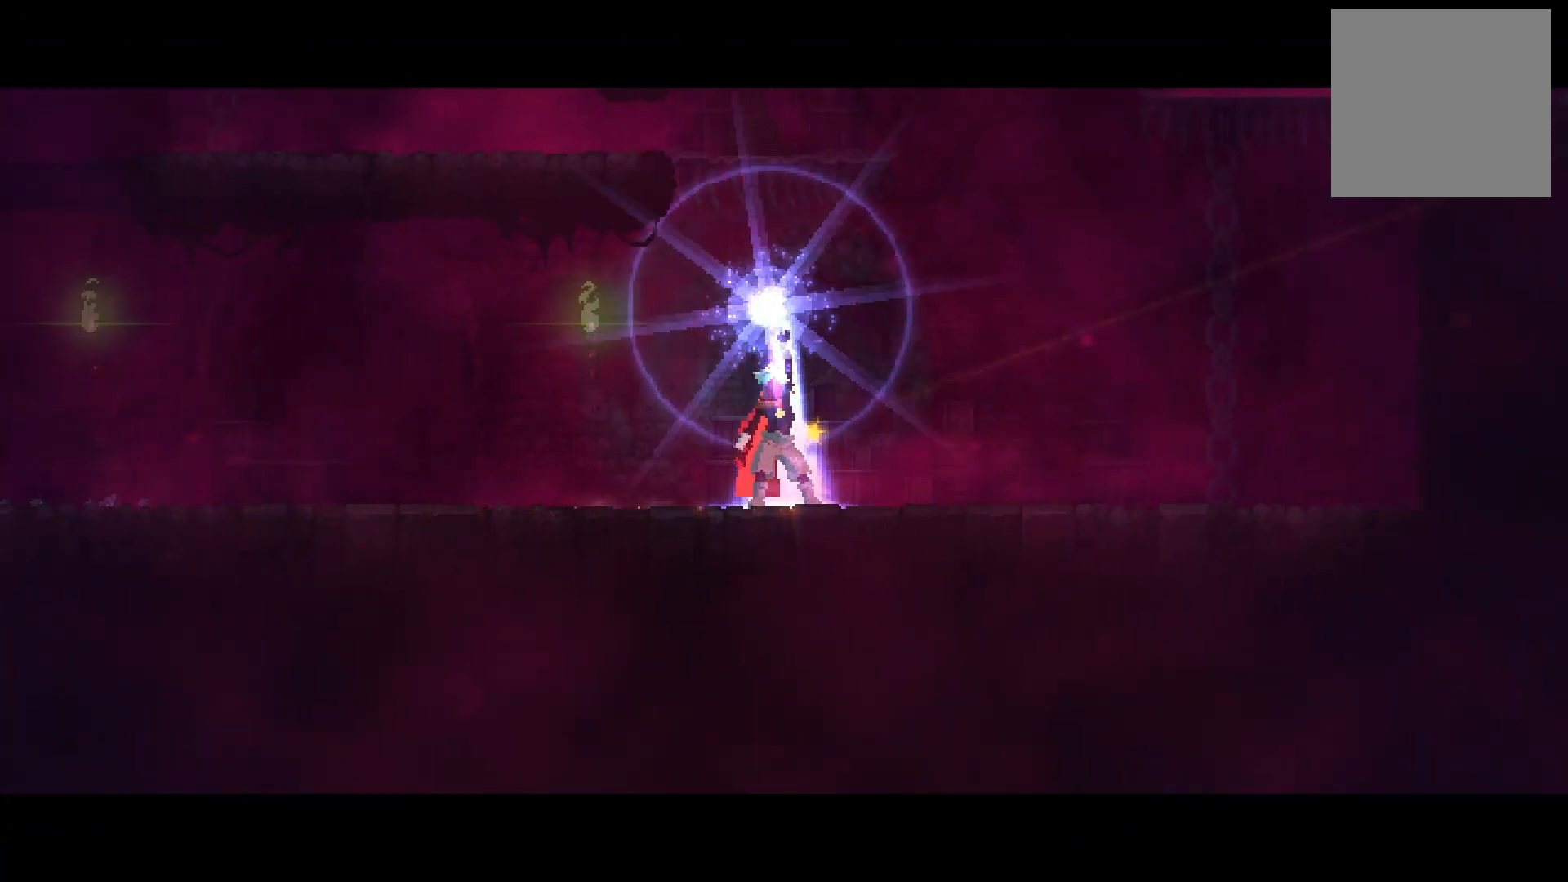
{"buttons": [], "right_stick": "center", "events": []}
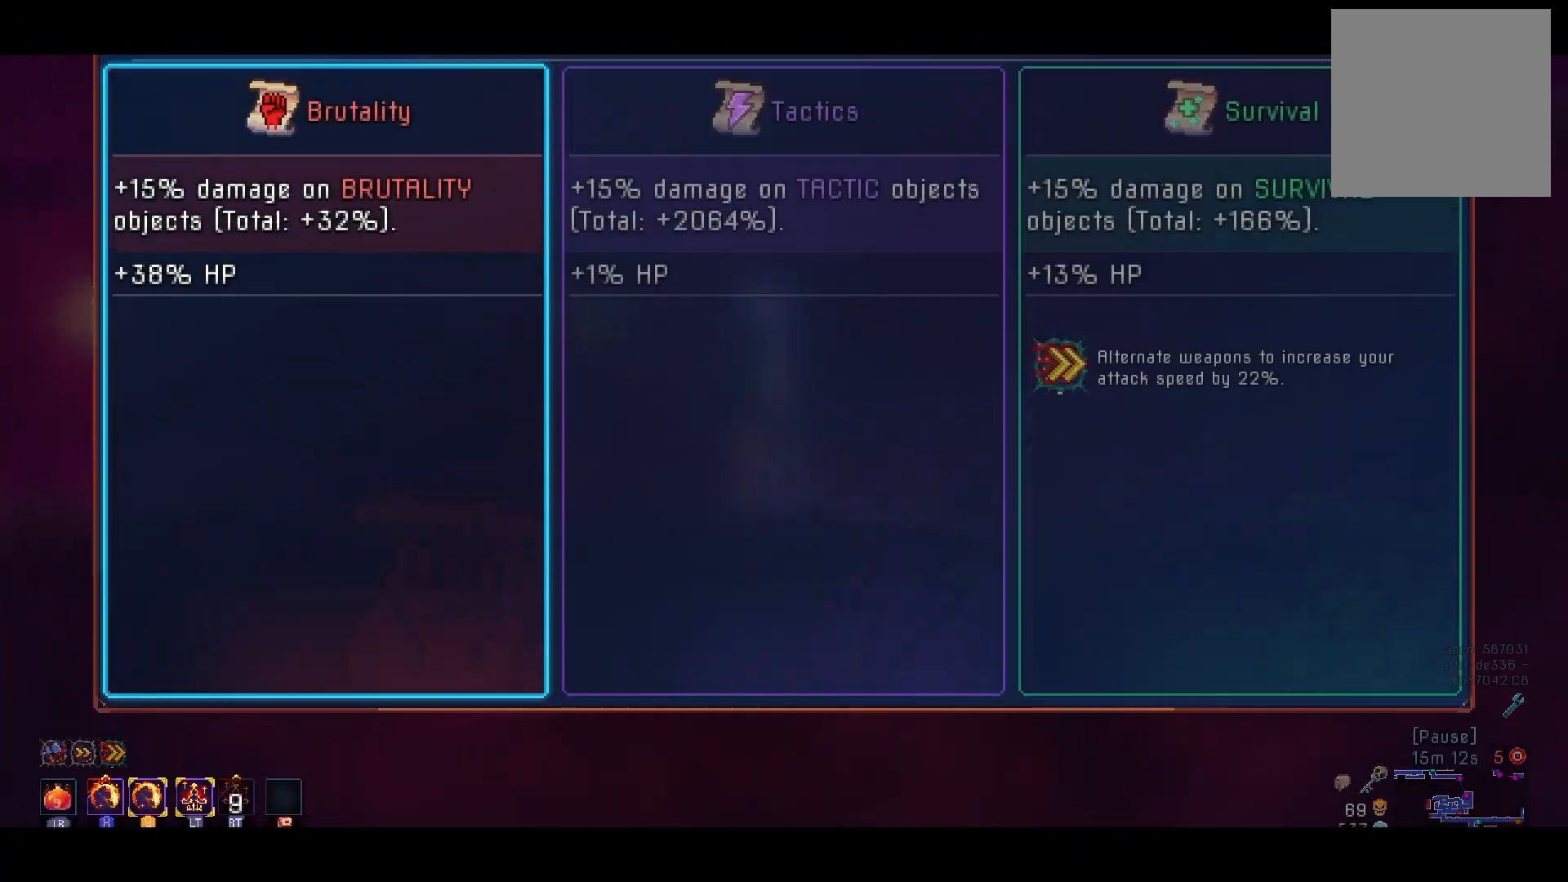
{"buttons": [], "right_stick": "center", "events": [[267, "DPAD_RIGHT", "down"], [384, "A", "down"], [384, "DPAD_RIGHT", "up"], [484, "A", "up"]]}